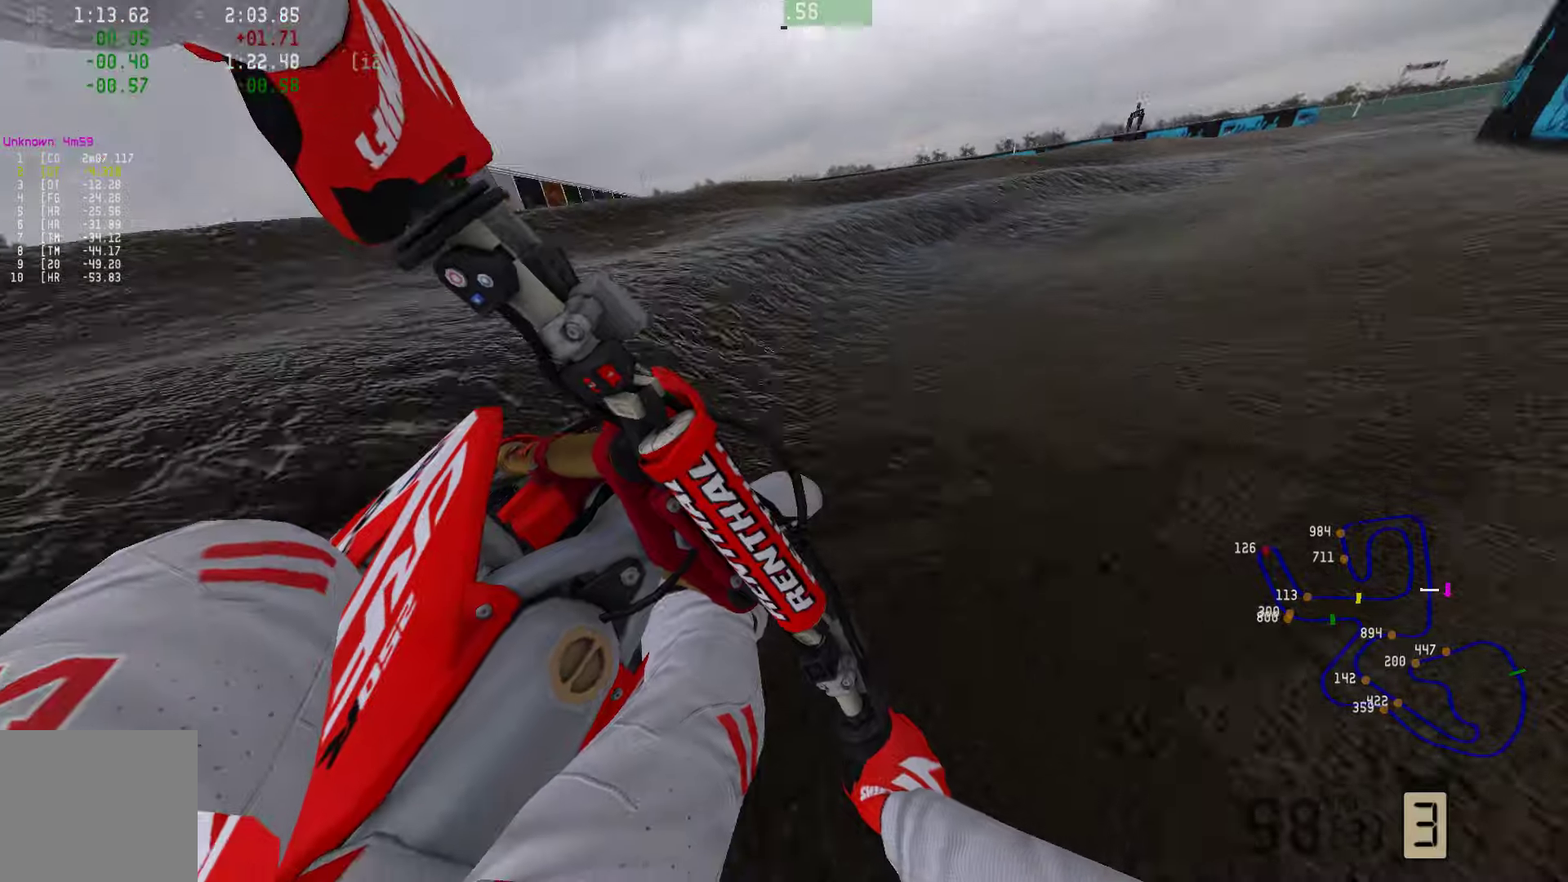
Gameplay with a controller (PlayStation layout); each line is a JSON object with the inputs held at the frame after it. "events" lists button and stick changes between this image and that frame as [ms after this image, input, new state], when the widget could be followed in between.
{"buttons": ["R2"], "left_stick": "right", "right_stick": "center", "events": [[148, "R1", "down"], [232, "R1", "up"]]}
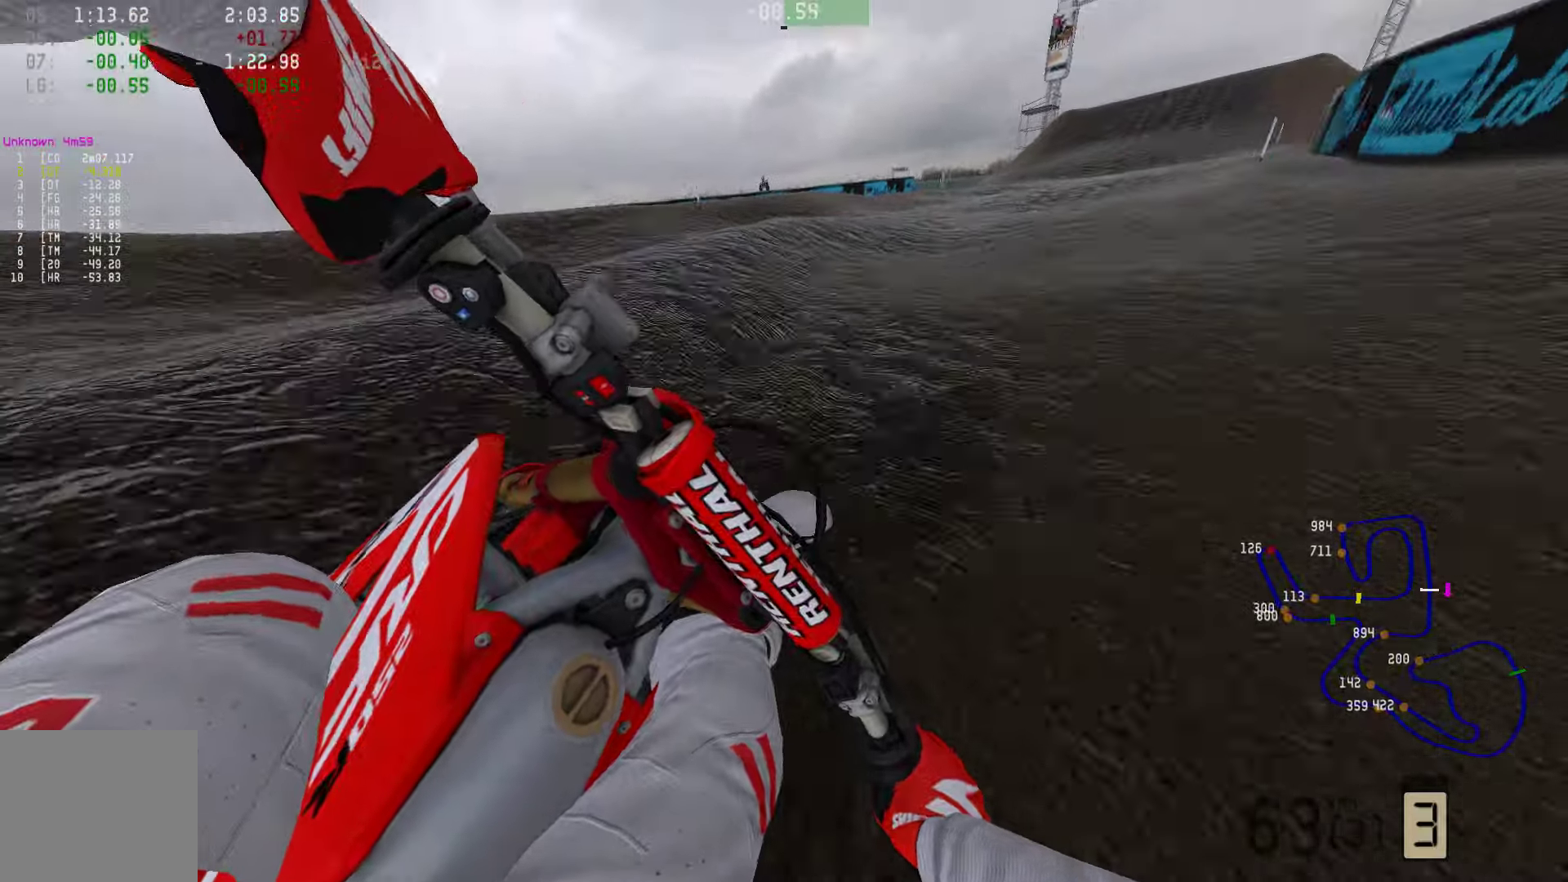
{"buttons": ["R2", "R3"], "left_stick": "right", "right_stick": "down", "events": [[42, "right_stick", "down"], [231, "R1", "down"], [315, "R1", "up"], [358, "R3", "down"]]}
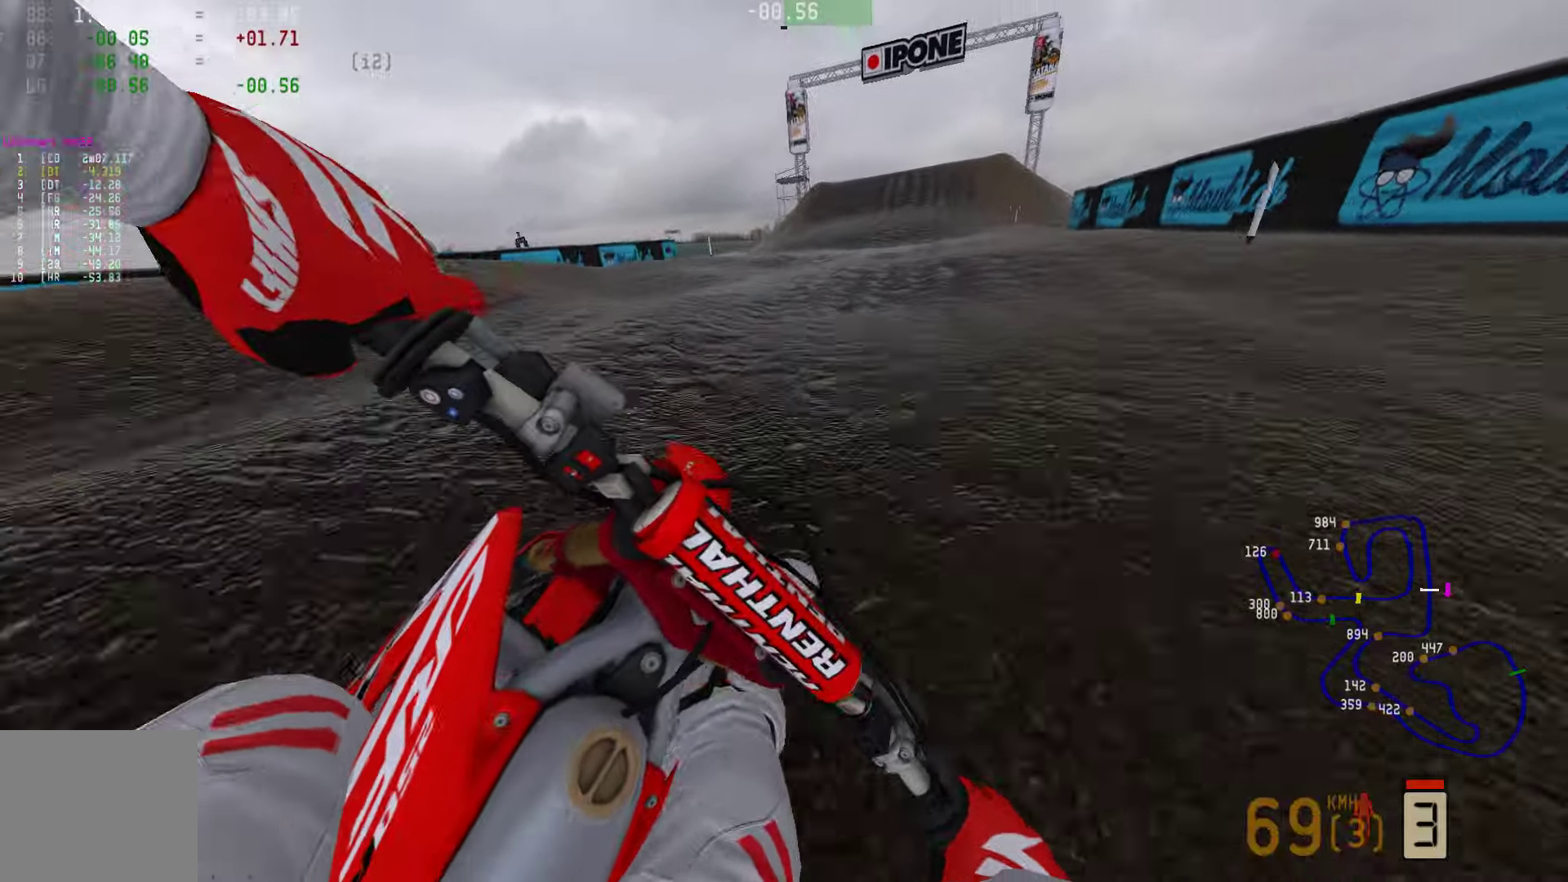
{"buttons": ["R2"], "left_stick": "center", "right_stick": "down", "events": [[21, "R3", "up"], [210, "left_stick", "center"]]}
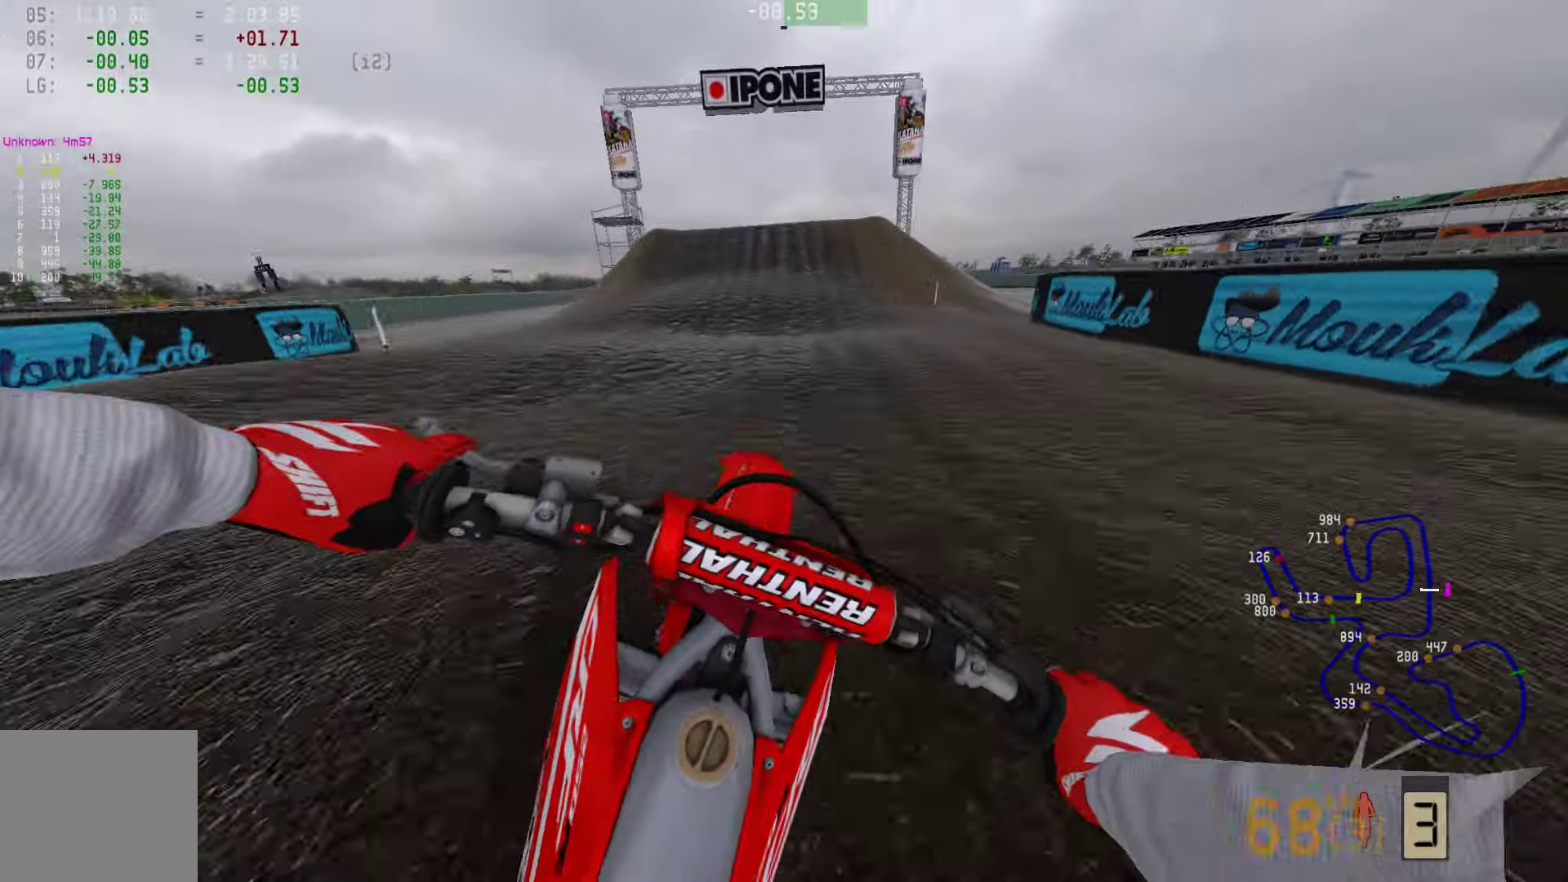
{"buttons": ["R2"], "left_stick": "center", "right_stick": "center", "events": [[42, "right_stick", "center"], [274, "R2", "up"], [379, "R1", "down"], [379, "R2", "down"], [505, "R1", "up"]]}
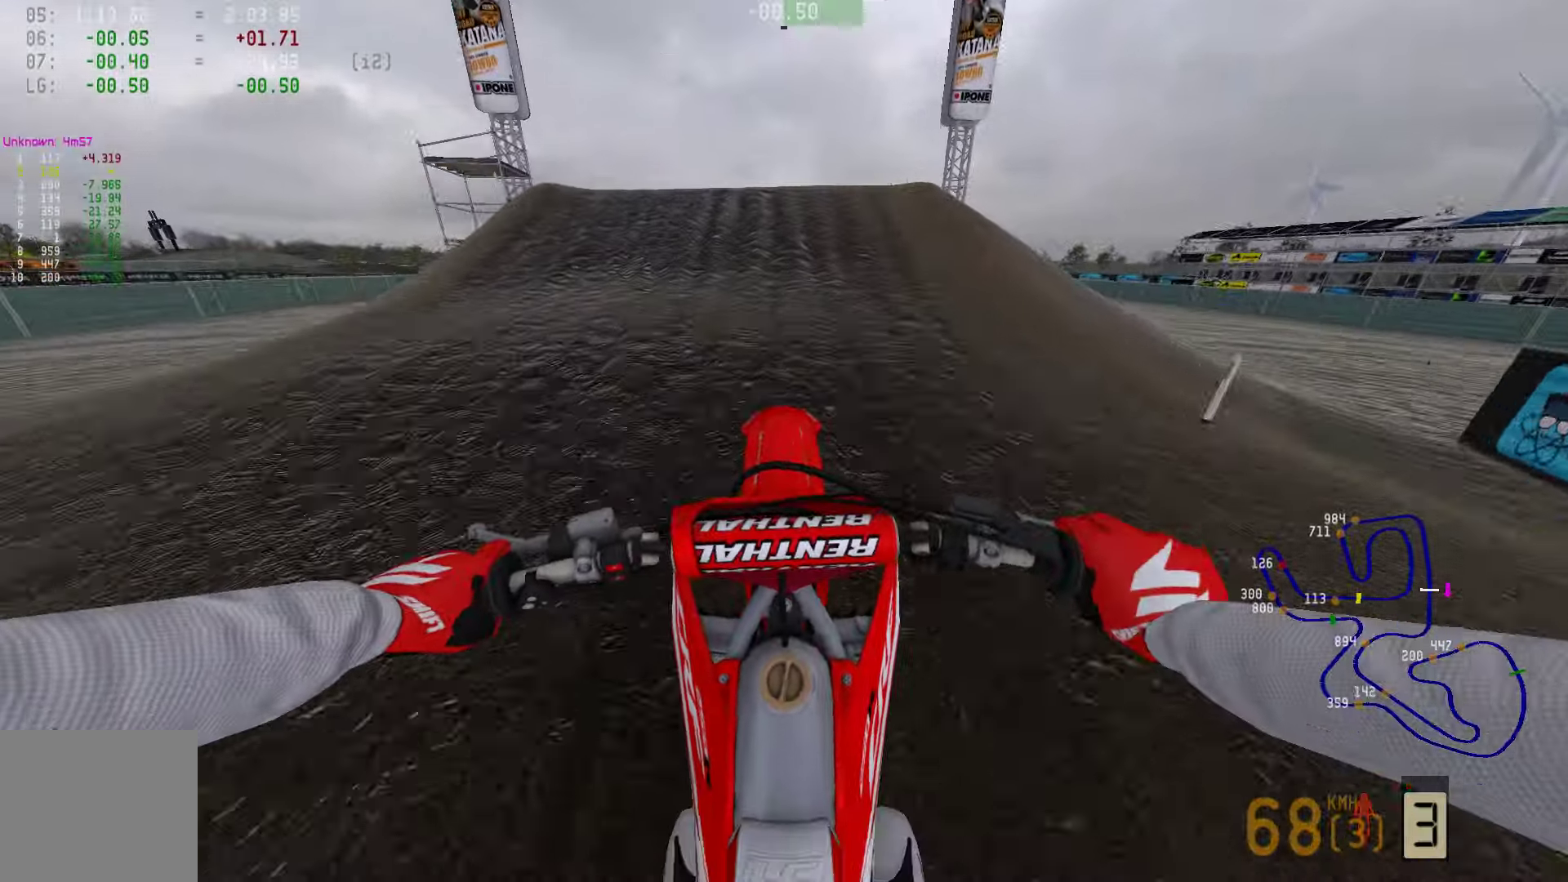
{"buttons": ["R1", "R2"], "left_stick": "center", "right_stick": "center", "events": [[400, "R1", "down"]]}
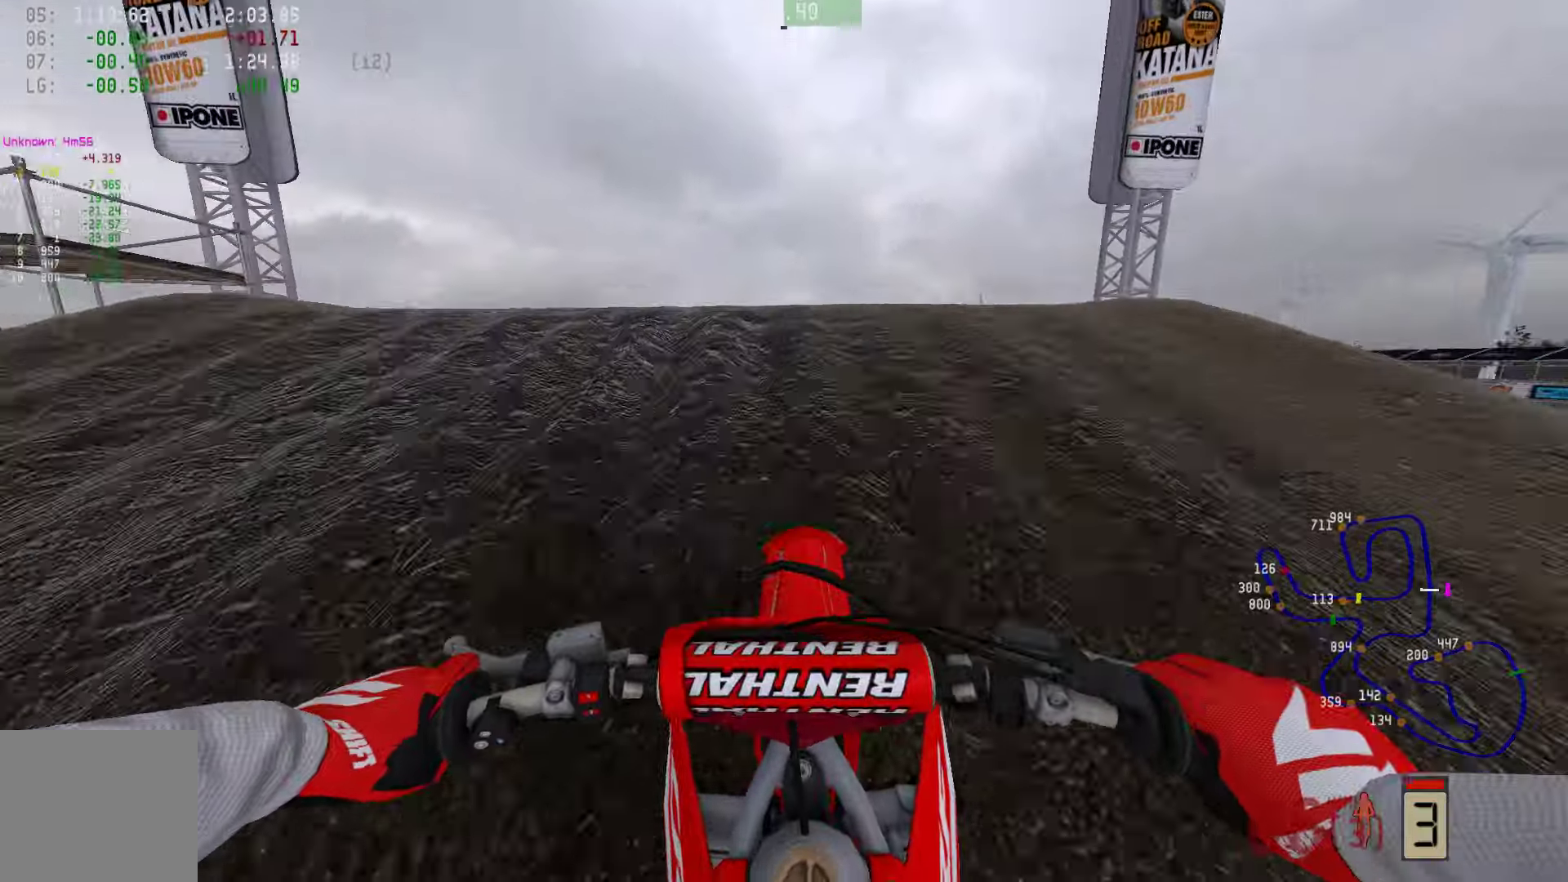
{"buttons": [], "left_stick": "left", "right_stick": "center", "events": [[63, "R1", "up"], [84, "R2", "up"], [168, "R3", "down"], [252, "R3", "up"], [358, "left_stick", "left"]]}
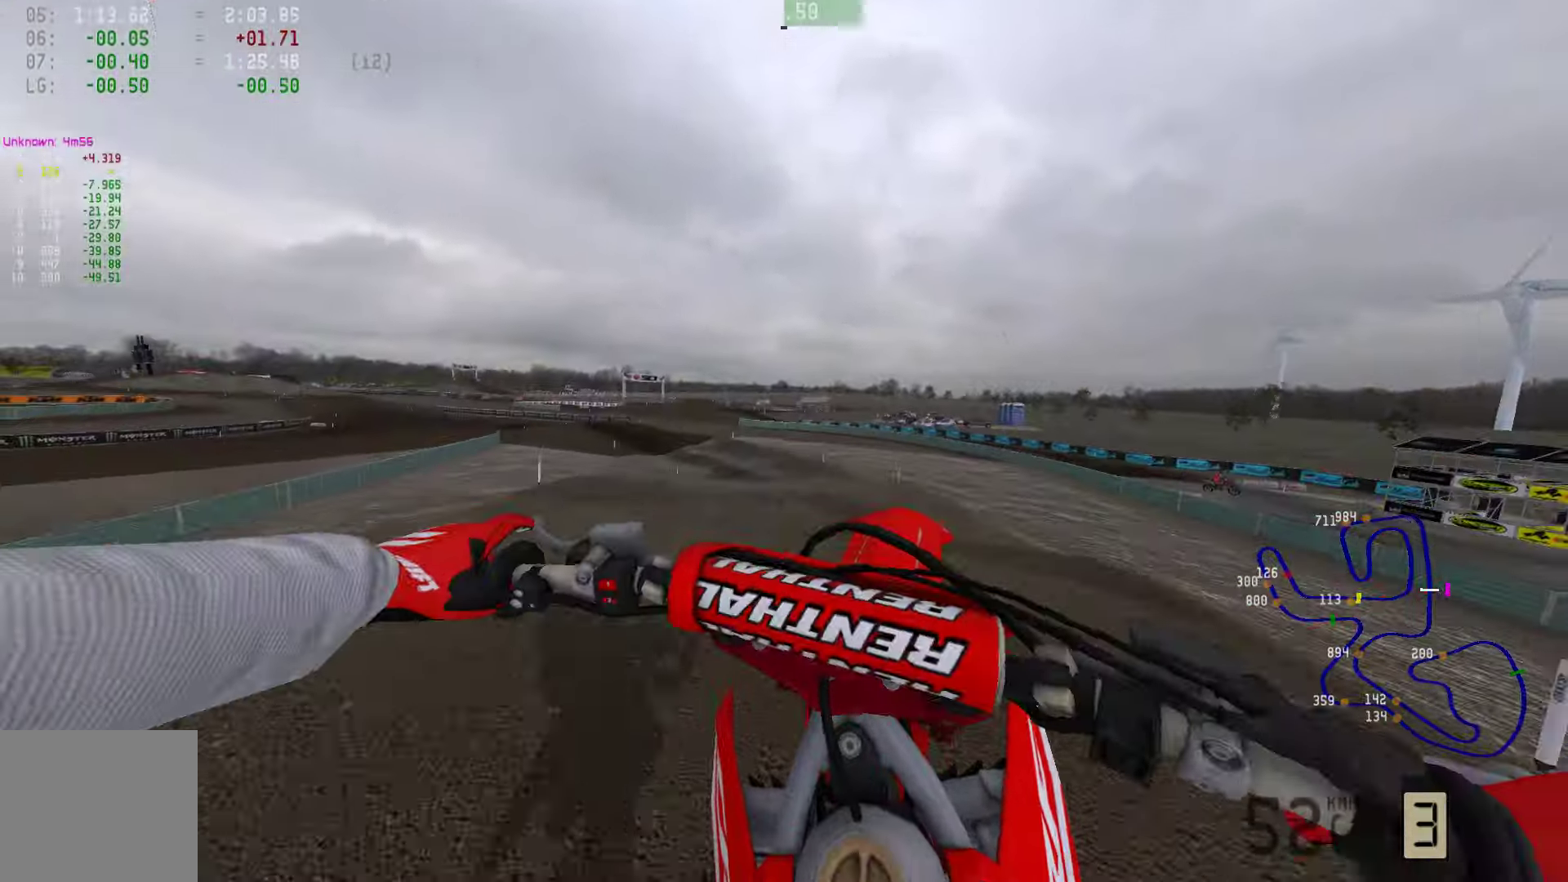
{"buttons": ["R2"], "left_stick": "center", "right_stick": "center", "events": [[84, "R3", "down"], [147, "R3", "up"], [168, "left_stick", "center"], [442, "R2", "down"]]}
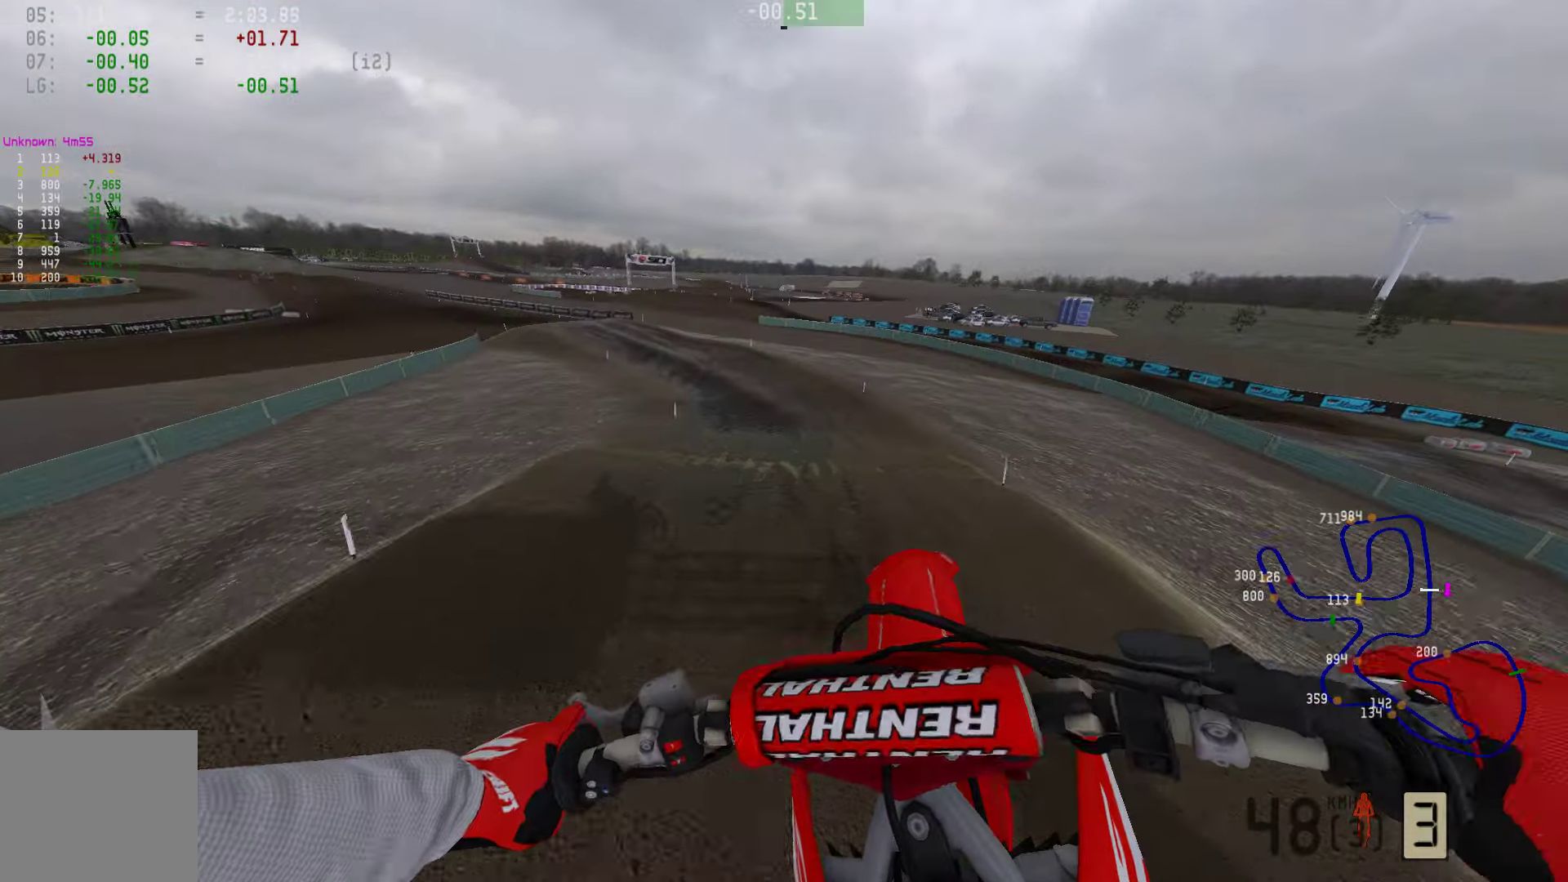
{"buttons": ["R2"], "left_stick": "right", "right_stick": "center", "events": [[42, "CIRCLE", "down"], [63, "left_stick", "right"], [126, "CIRCLE", "up"], [211, "left_stick", "center"], [463, "left_stick", "right"]]}
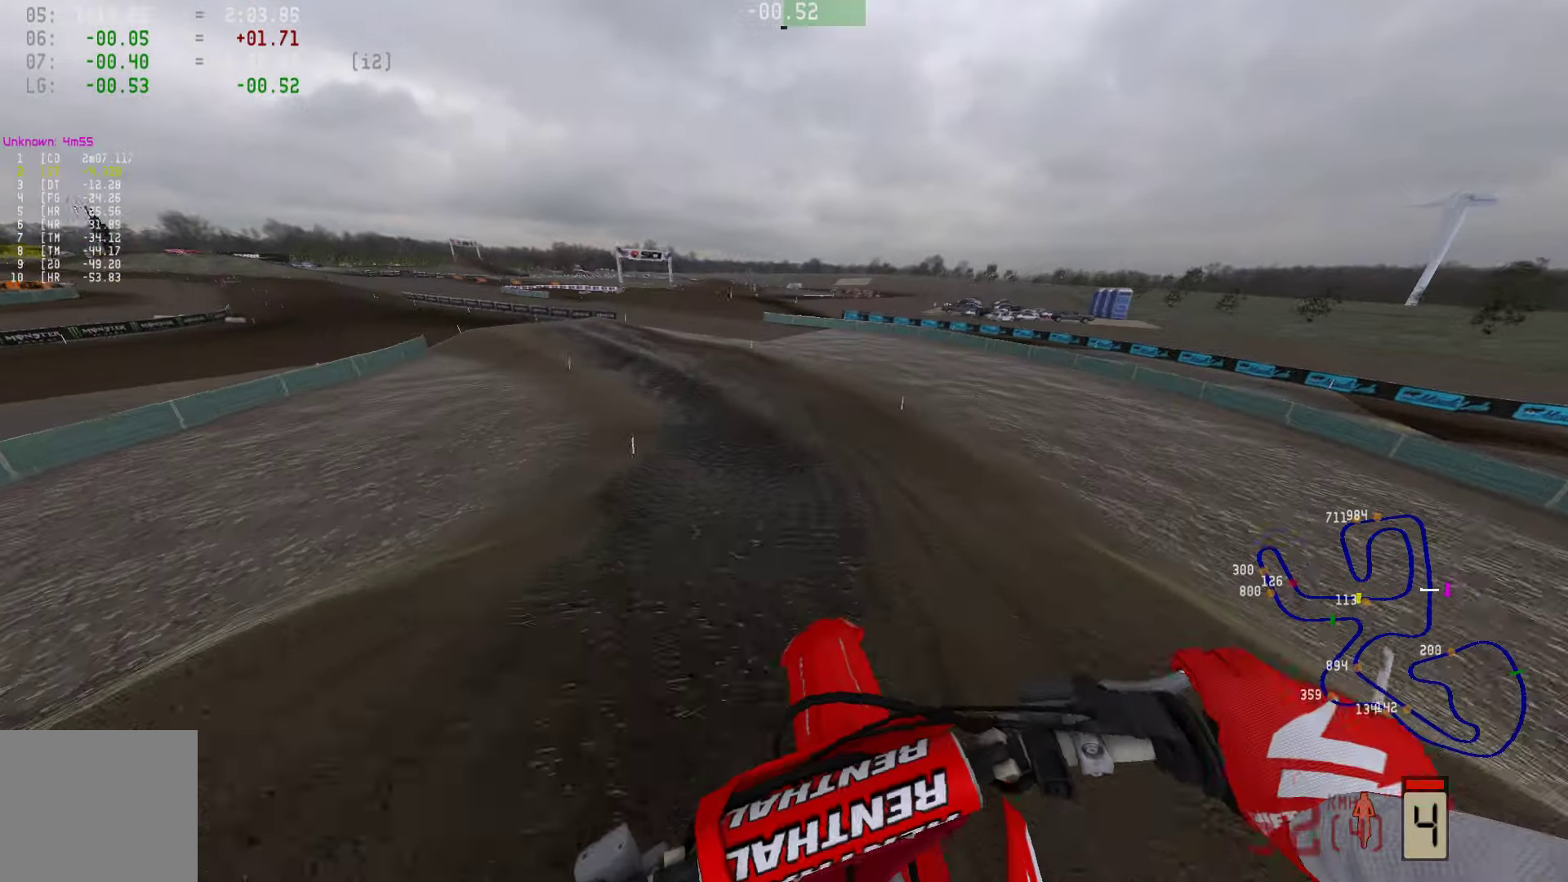
{"buttons": ["R1", "R2"], "left_stick": "center", "right_stick": "center", "events": [[85, "left_stick", "center"], [127, "right_stick", "up"], [379, "R1", "down"], [485, "right_stick", "center"]]}
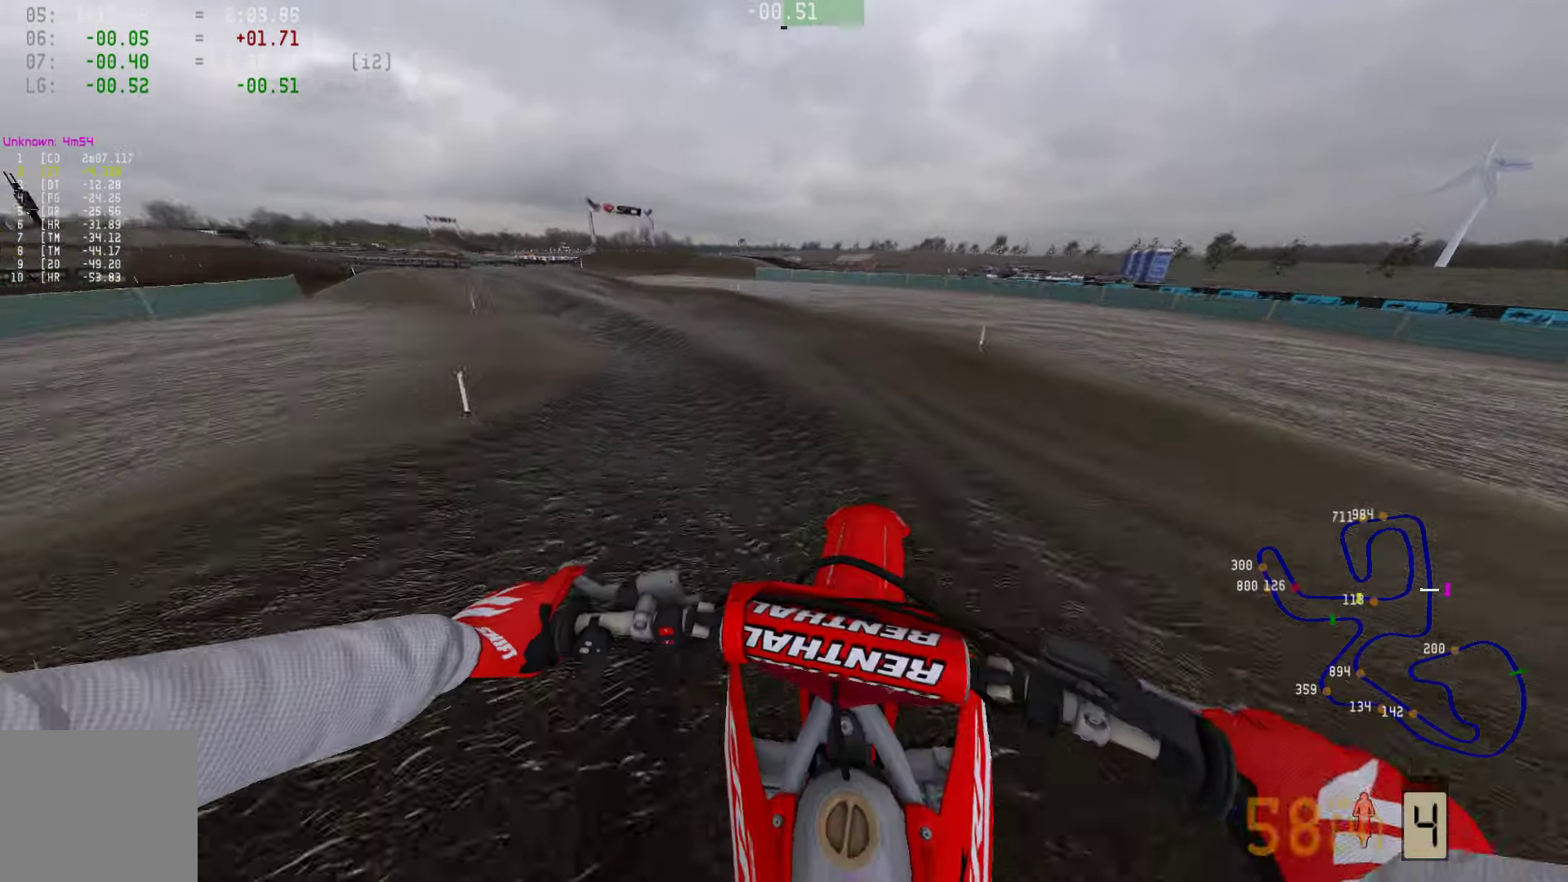
{"buttons": ["R2"], "left_stick": "left", "right_stick": "down", "events": [[63, "R3", "down"], [84, "left_stick", "left"], [105, "R1", "up"], [168, "R3", "up"], [231, "R3", "down"], [337, "R3", "up"], [442, "right_stick", "down"]]}
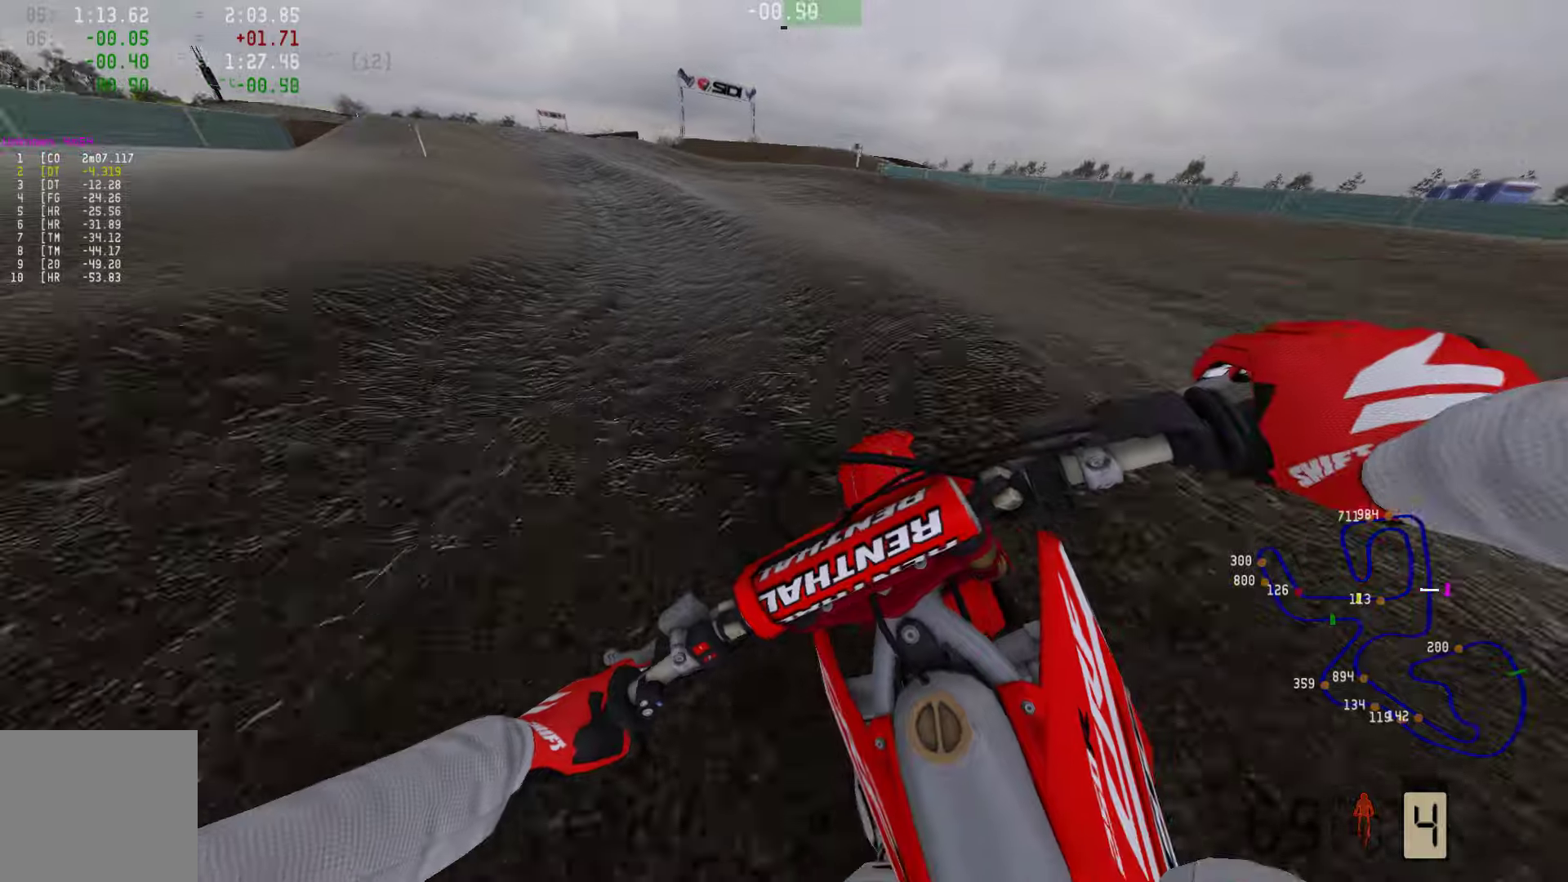
{"buttons": ["R2"], "left_stick": "left", "right_stick": "down", "events": []}
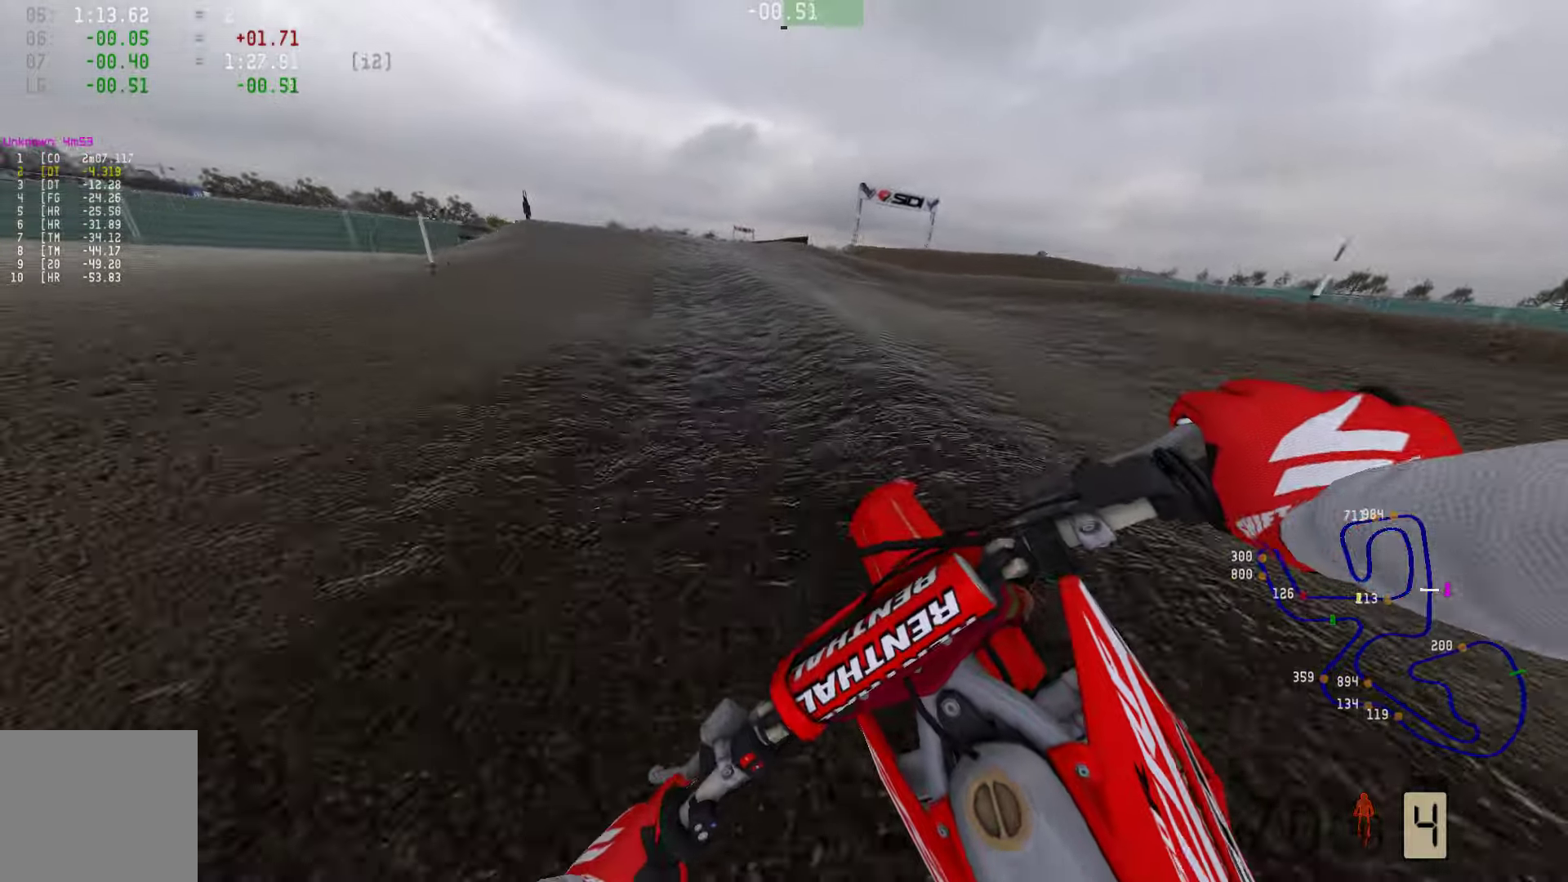
{"buttons": ["R2"], "left_stick": "left", "right_stick": "down", "events": []}
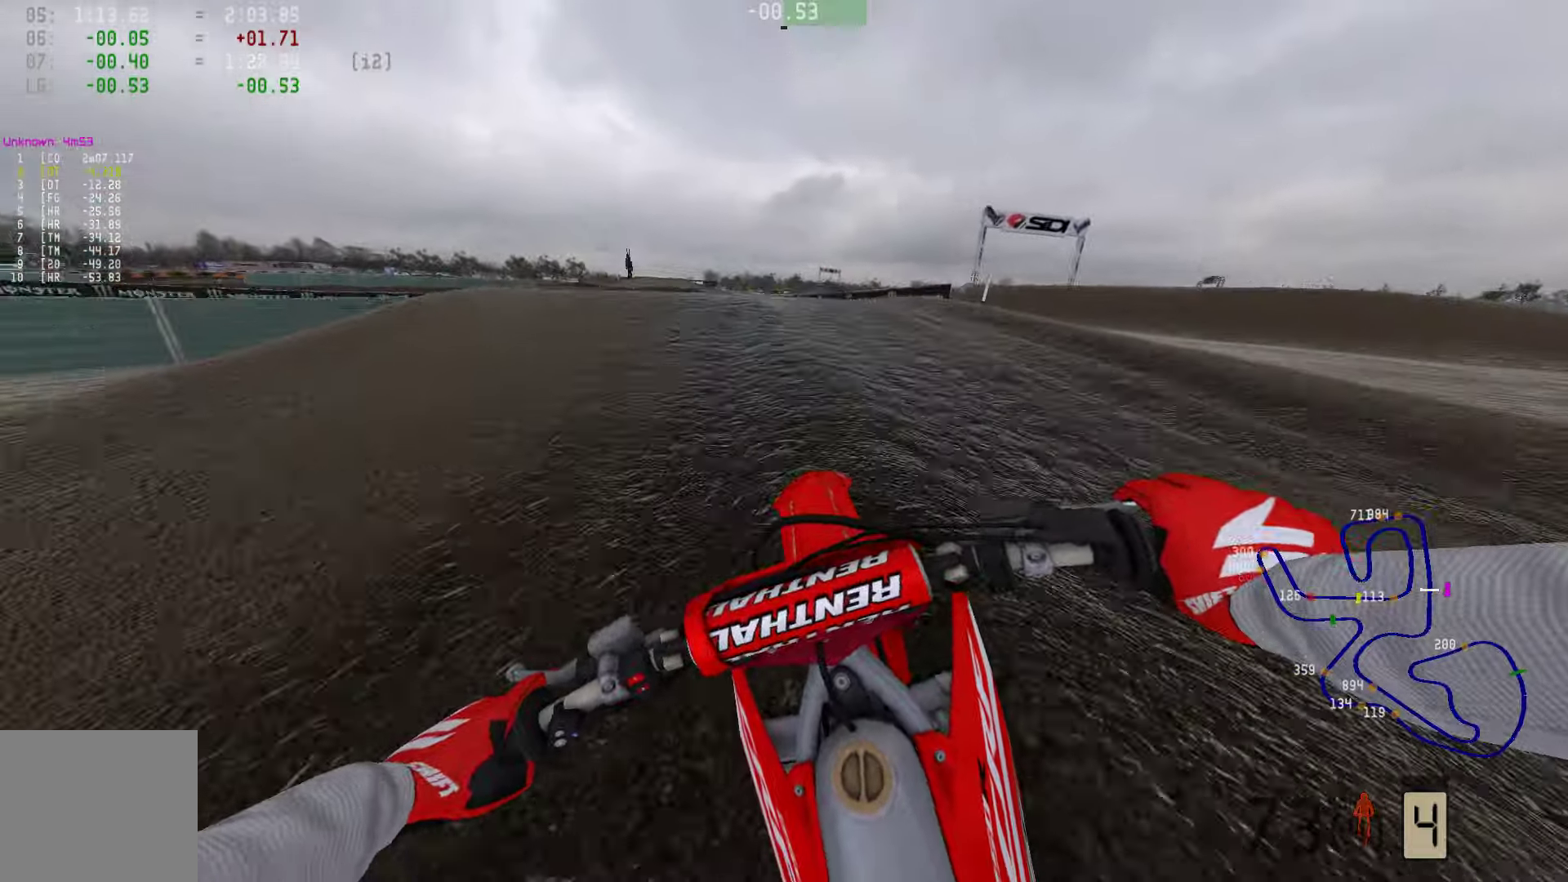
{"buttons": ["R2"], "left_stick": "center", "right_stick": "down", "events": [[126, "left_stick", "center"]]}
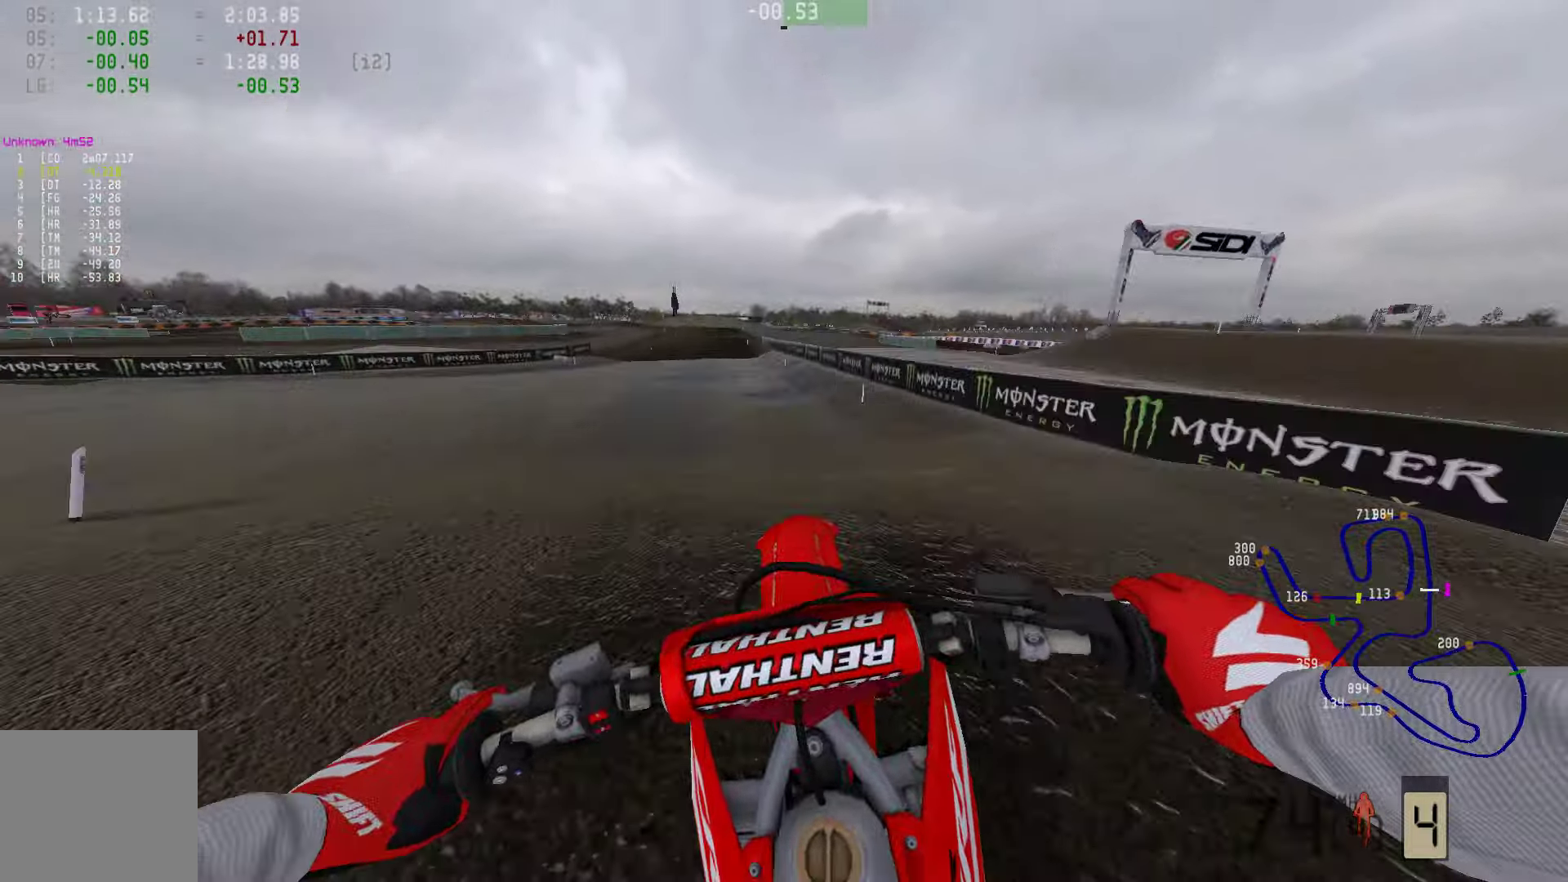
{"buttons": ["R2"], "left_stick": "center", "right_stick": "center", "events": [[105, "right_stick", "center"], [147, "R2", "up"], [232, "left_stick", "left"], [337, "R2", "down"], [379, "left_stick", "center"]]}
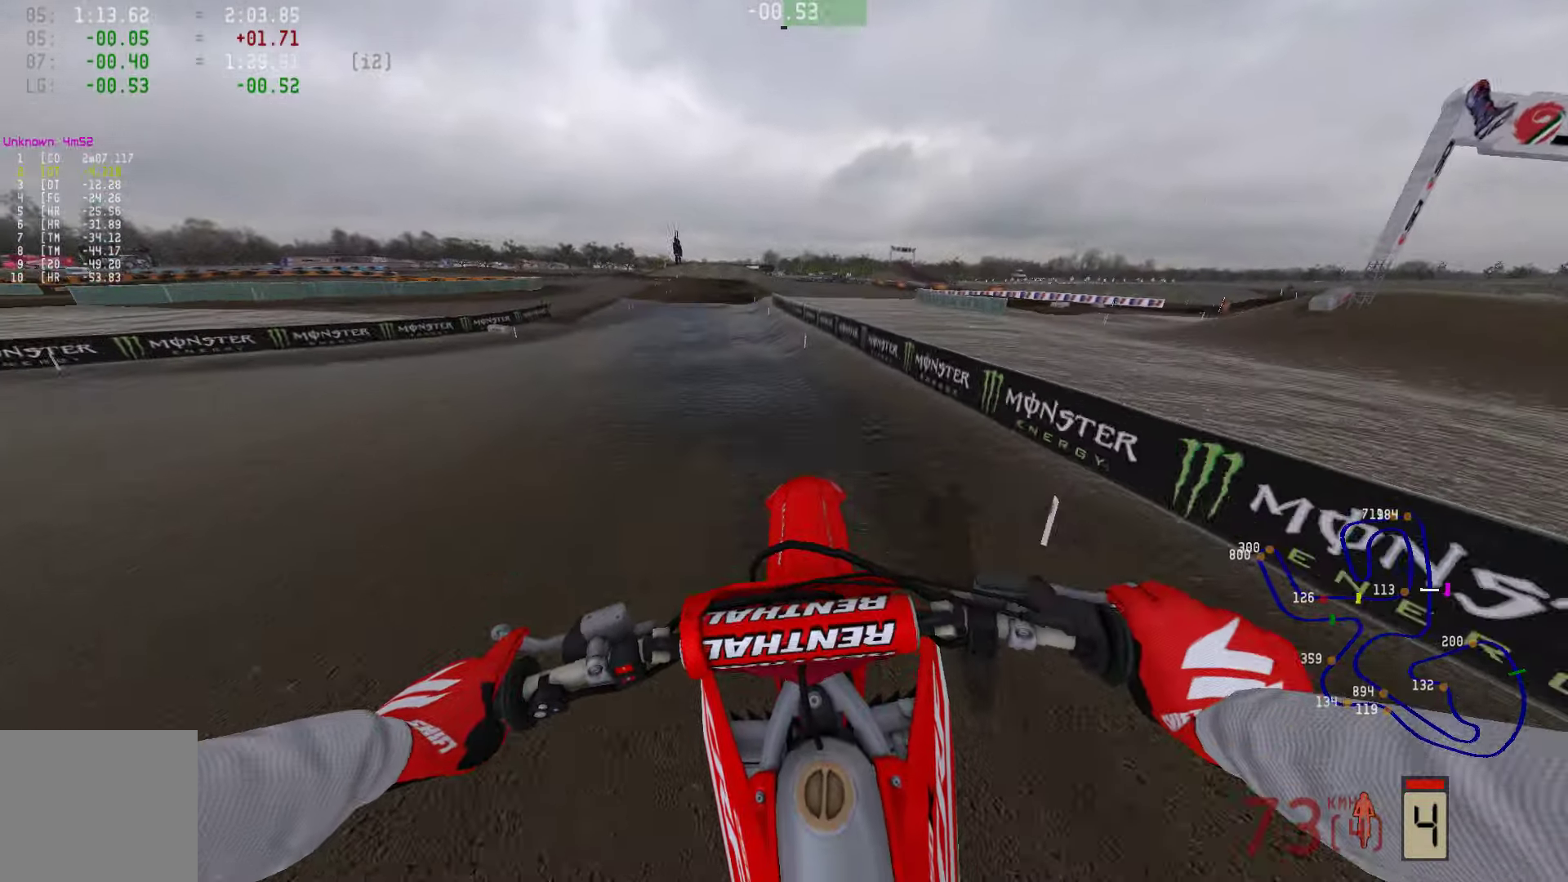
{"buttons": ["R2"], "left_stick": "center", "right_stick": "up", "events": [[84, "left_stick", "left"], [127, "right_stick", "up"], [379, "left_stick", "center"]]}
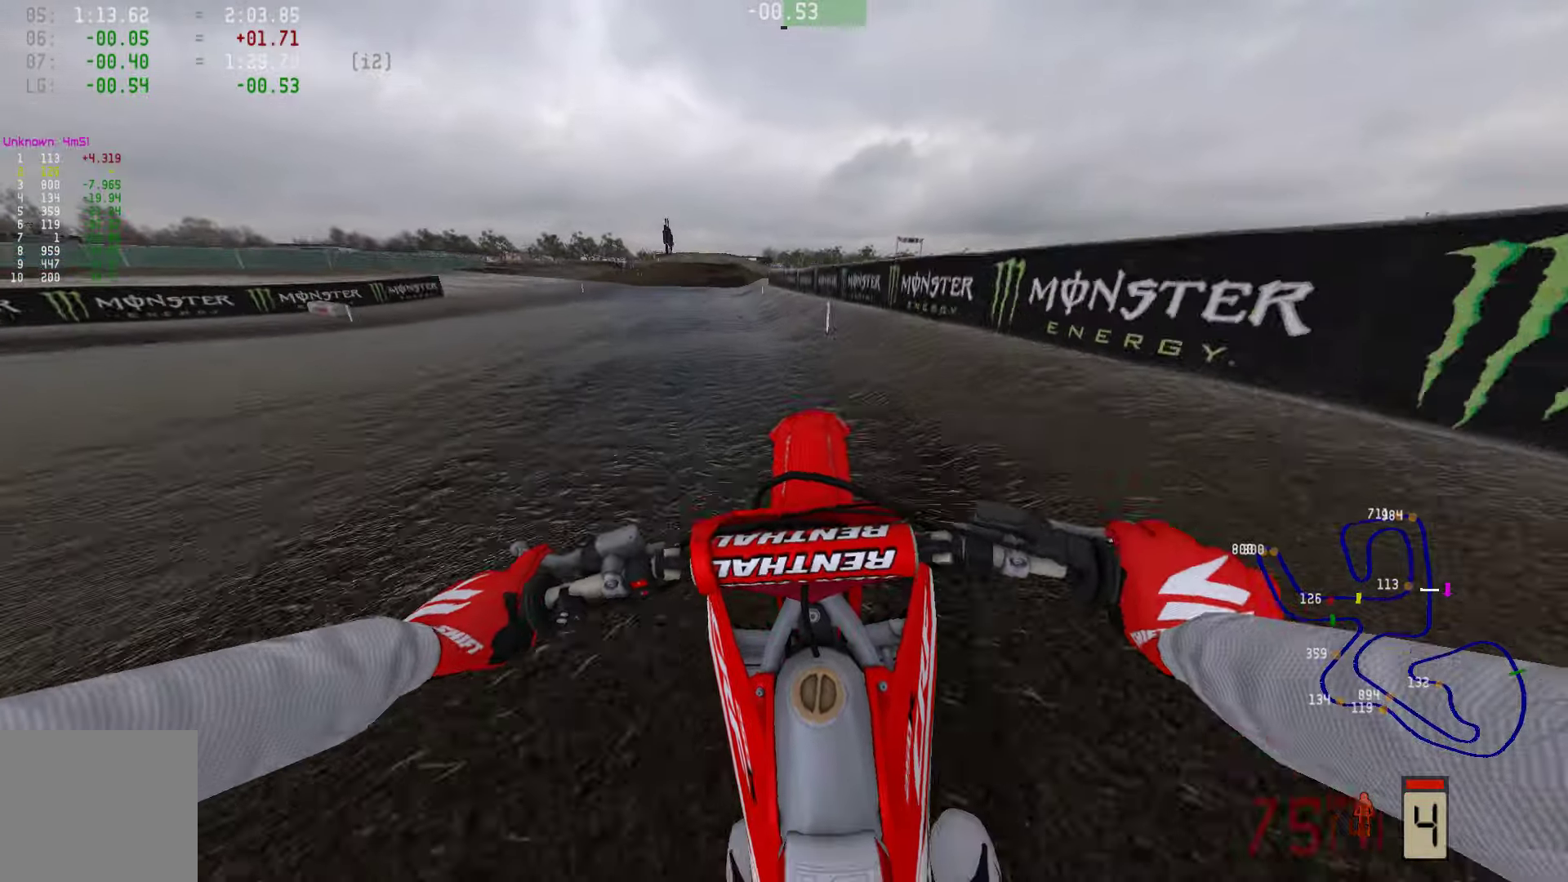
{"buttons": ["R2"], "left_stick": "center", "right_stick": "center", "events": [[126, "right_stick", "center"]]}
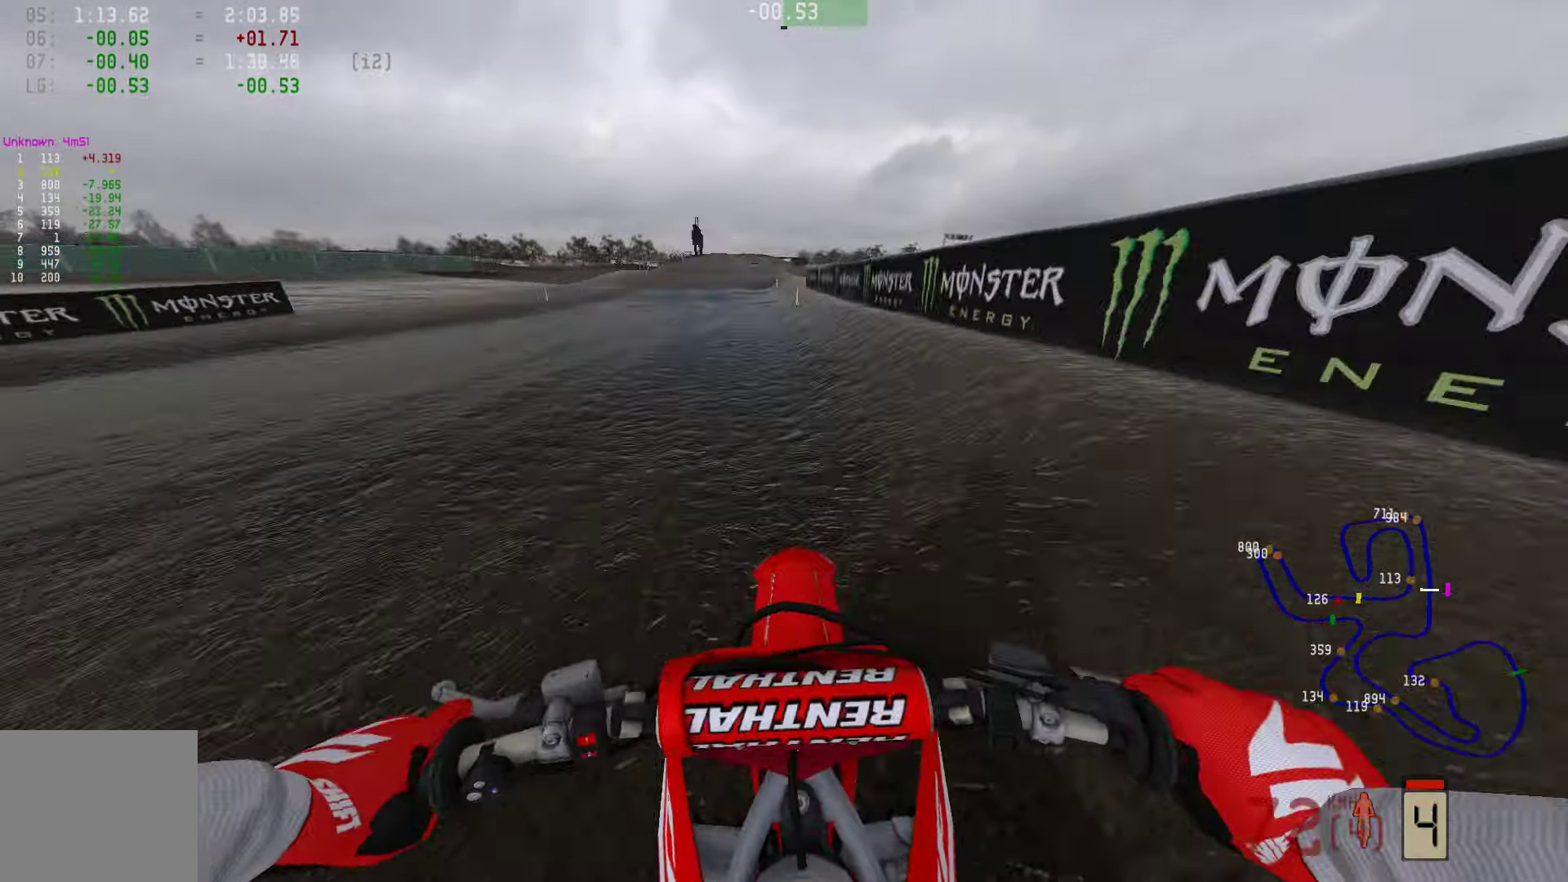
{"buttons": ["R2"], "left_stick": "center", "right_stick": "down", "events": [[168, "right_stick", "down"]]}
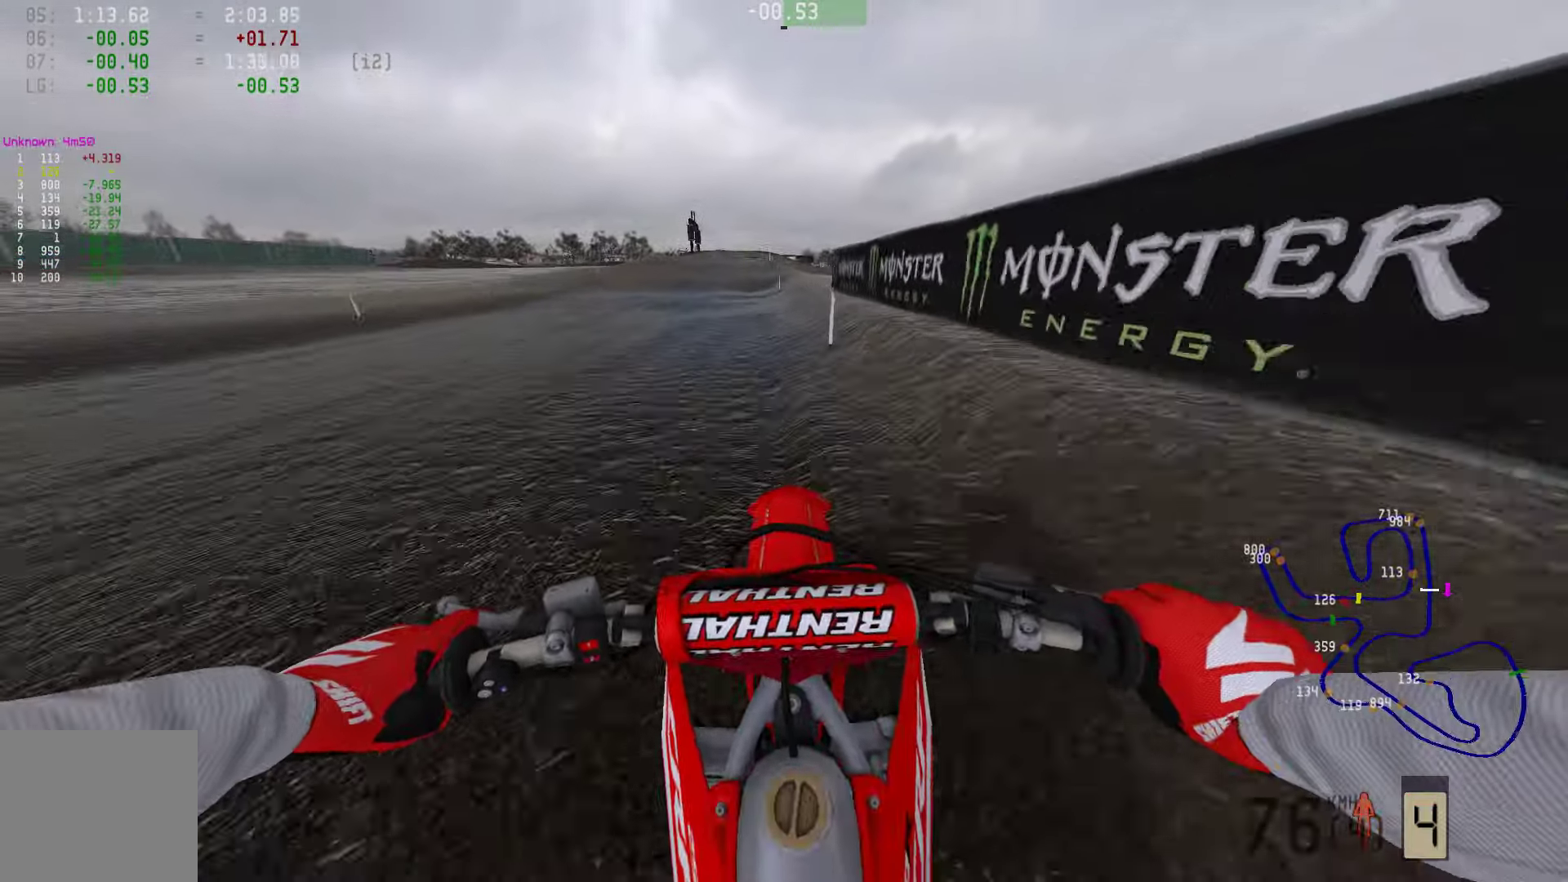
{"buttons": ["R2"], "left_stick": "center", "right_stick": "down", "events": []}
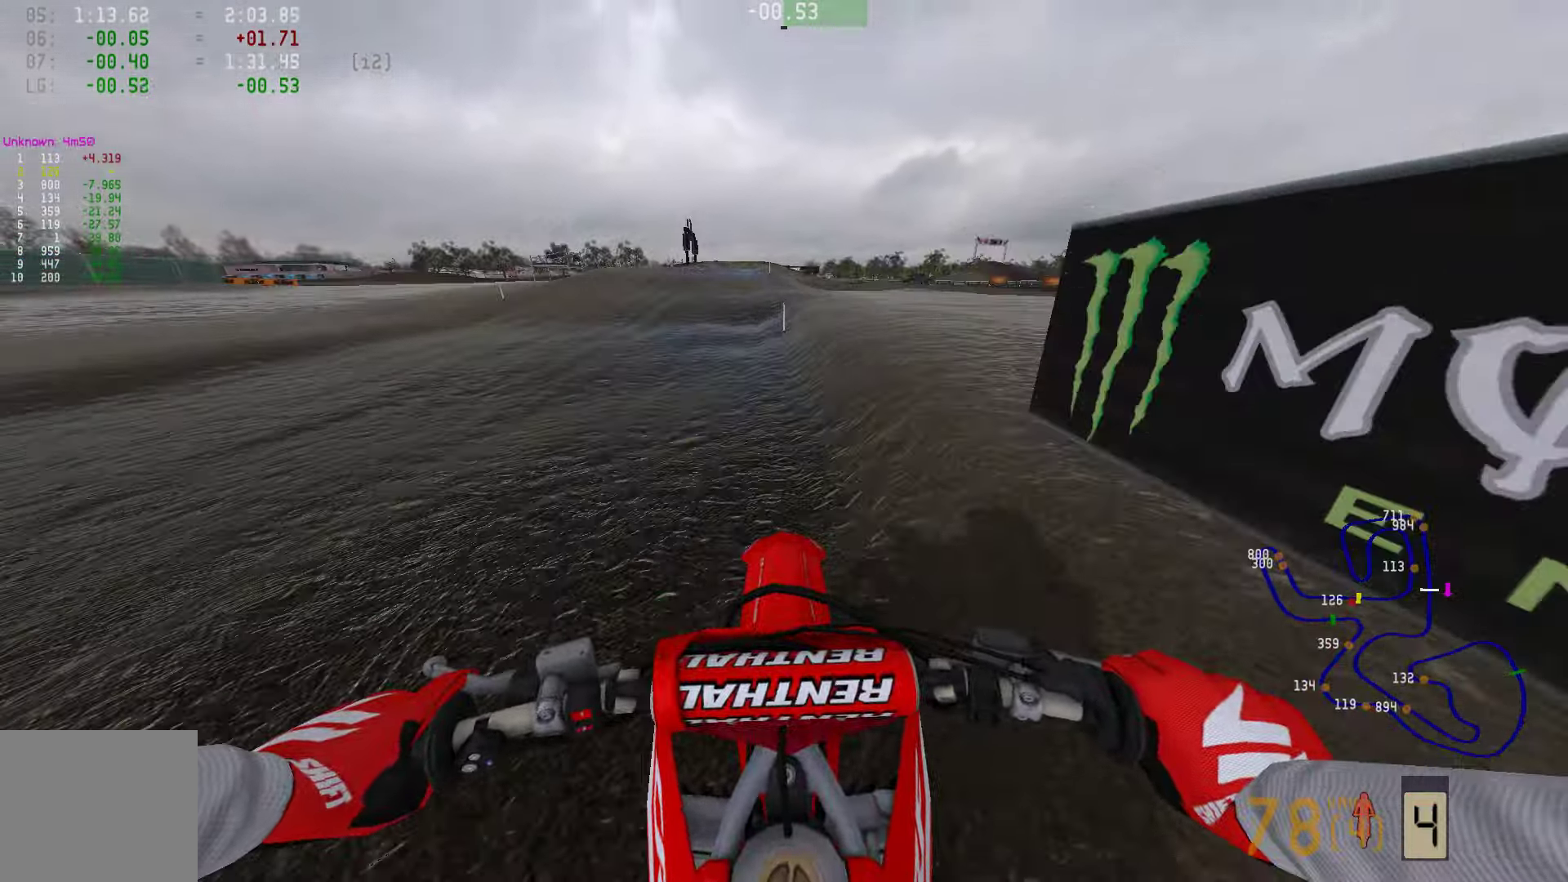
{"buttons": ["R2"], "left_stick": "left", "right_stick": "down", "events": [[379, "left_stick", "left"]]}
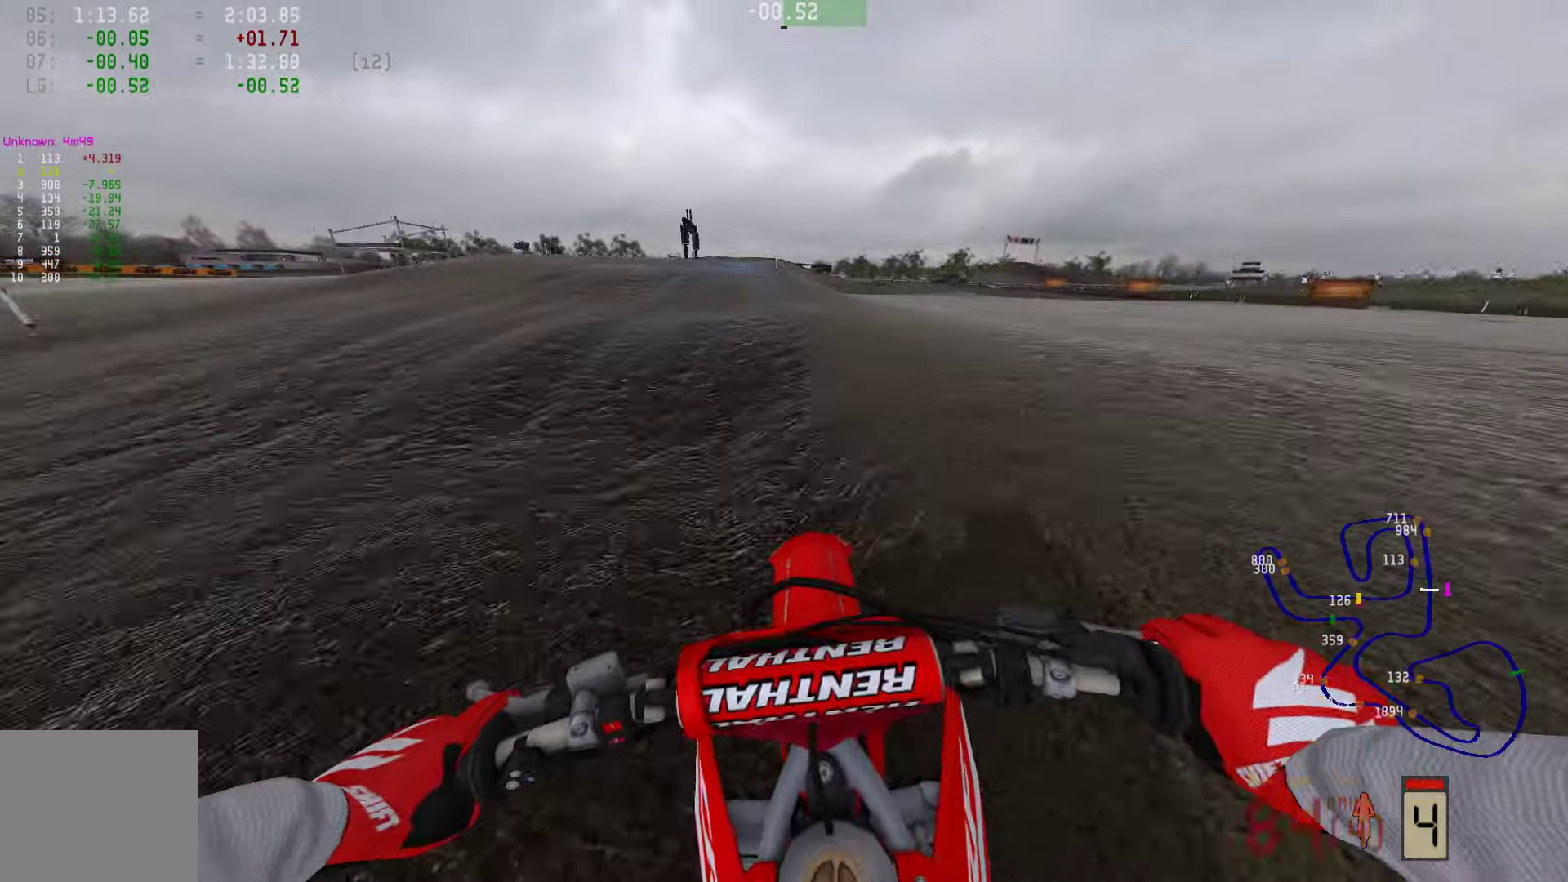
{"buttons": ["R2"], "left_stick": "left", "right_stick": "down", "events": []}
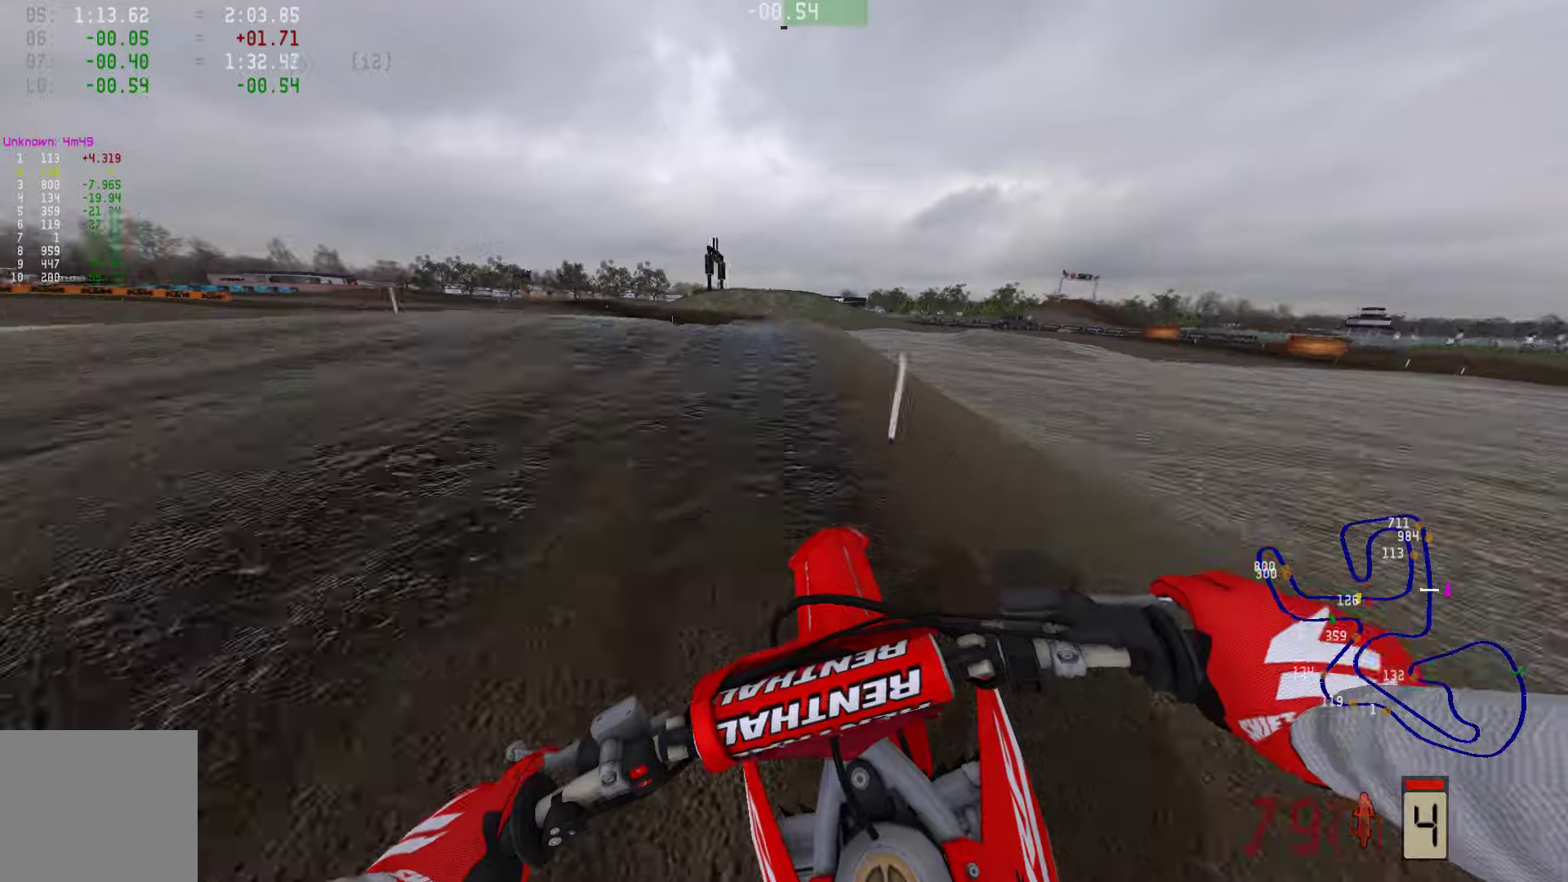
{"buttons": ["R2"], "left_stick": "center", "right_stick": "up", "events": [[379, "right_stick", "center"], [400, "left_stick", "center"], [484, "right_stick", "up"]]}
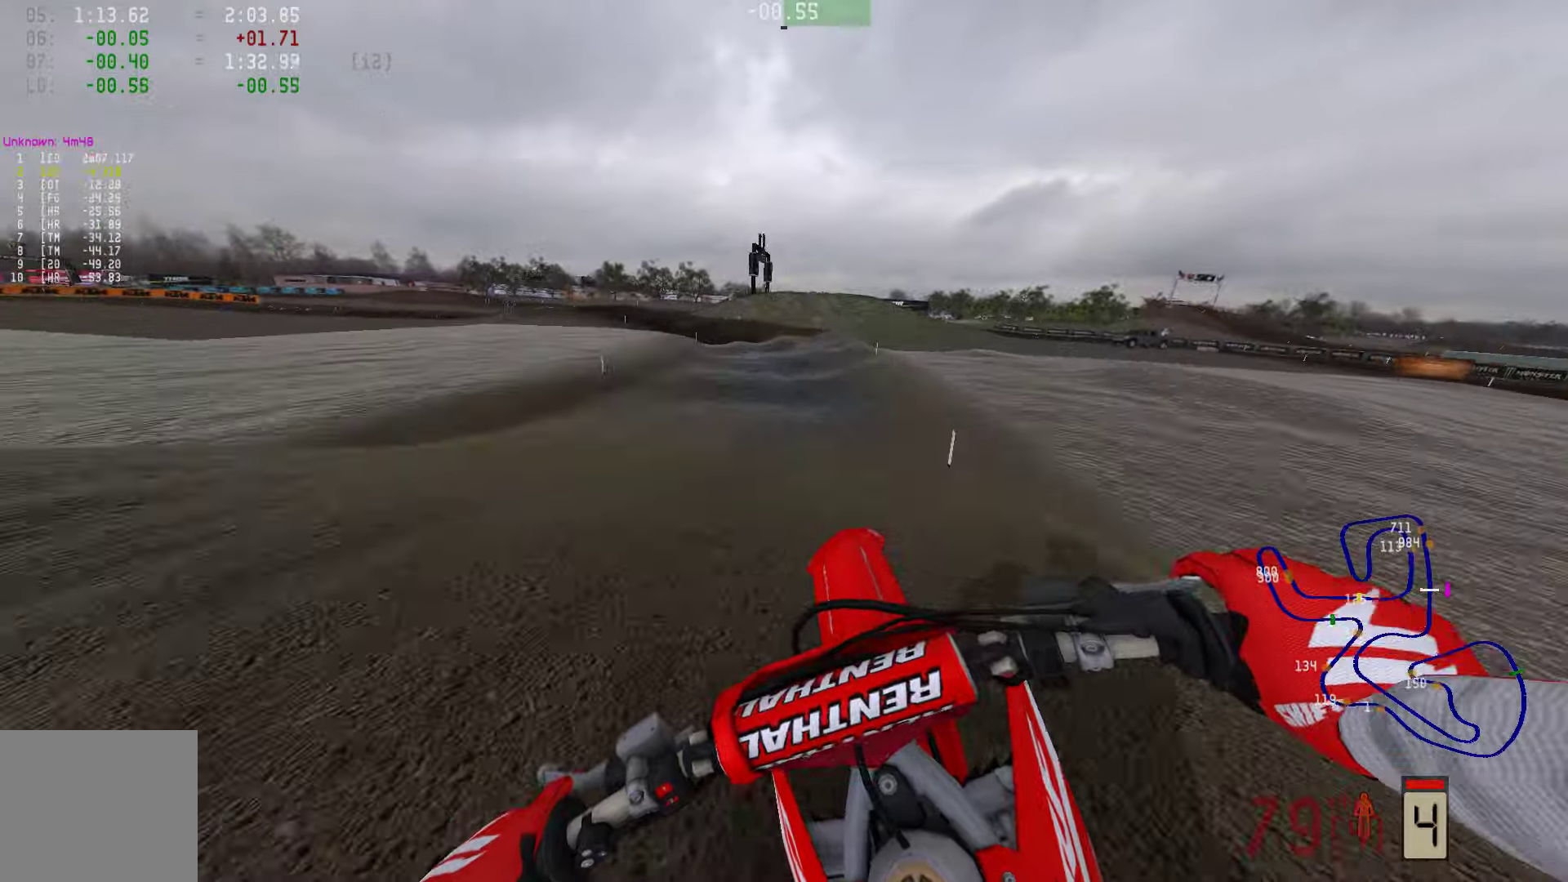
{"buttons": [], "left_stick": "center", "right_stick": "center", "events": [[190, "R2", "up"], [337, "right_stick", "center"]]}
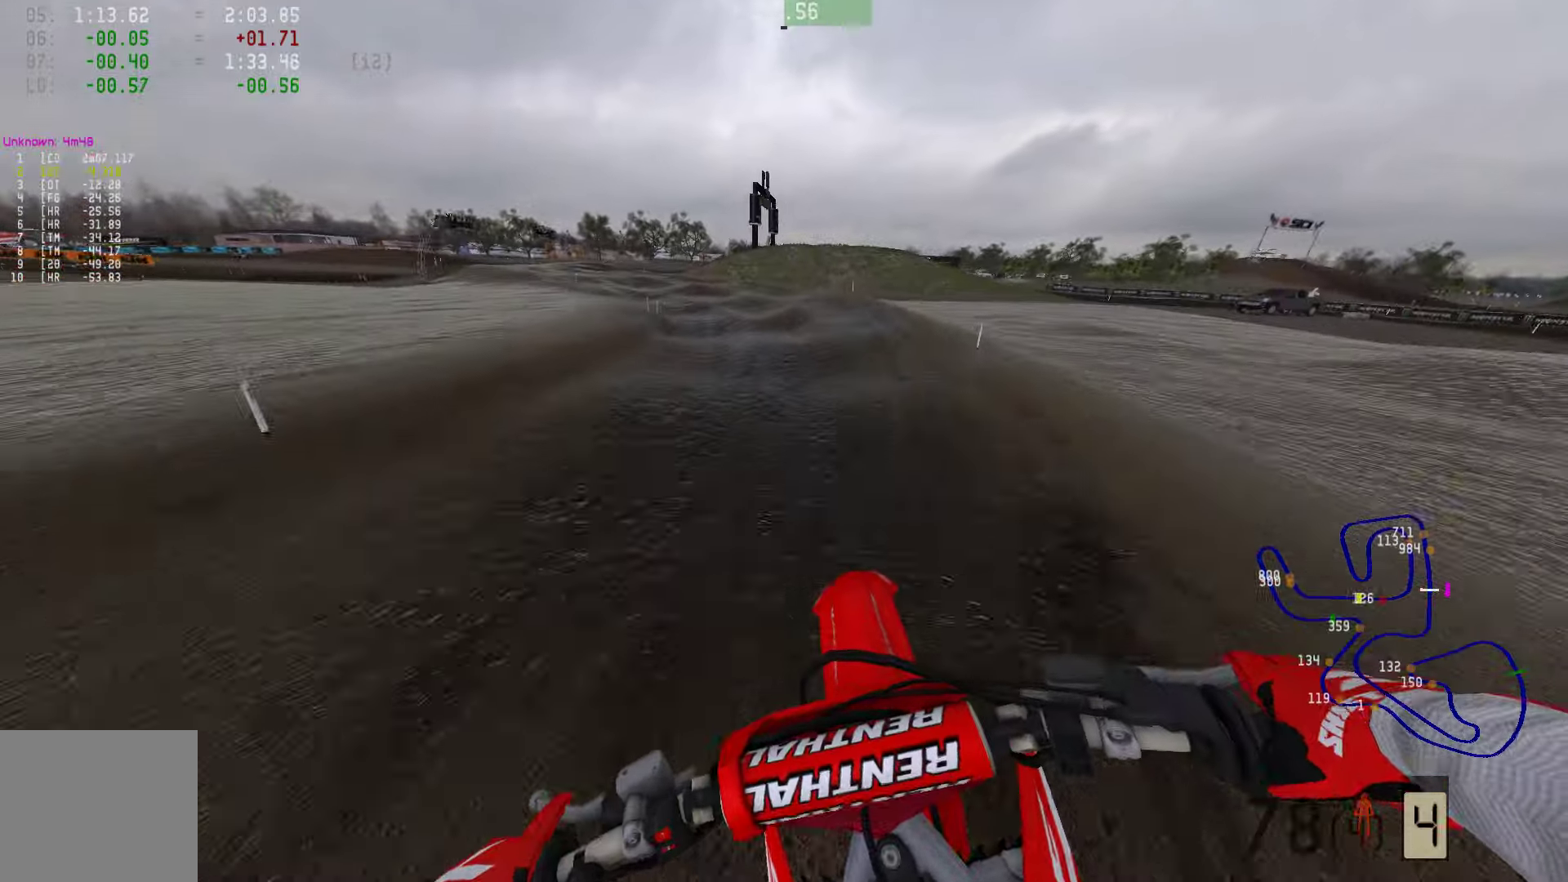
{"buttons": [], "left_stick": "left", "right_stick": "center", "events": [[84, "R2", "down"], [273, "R2", "up"], [294, "left_stick", "left"], [336, "R2", "down"], [484, "R2", "up"]]}
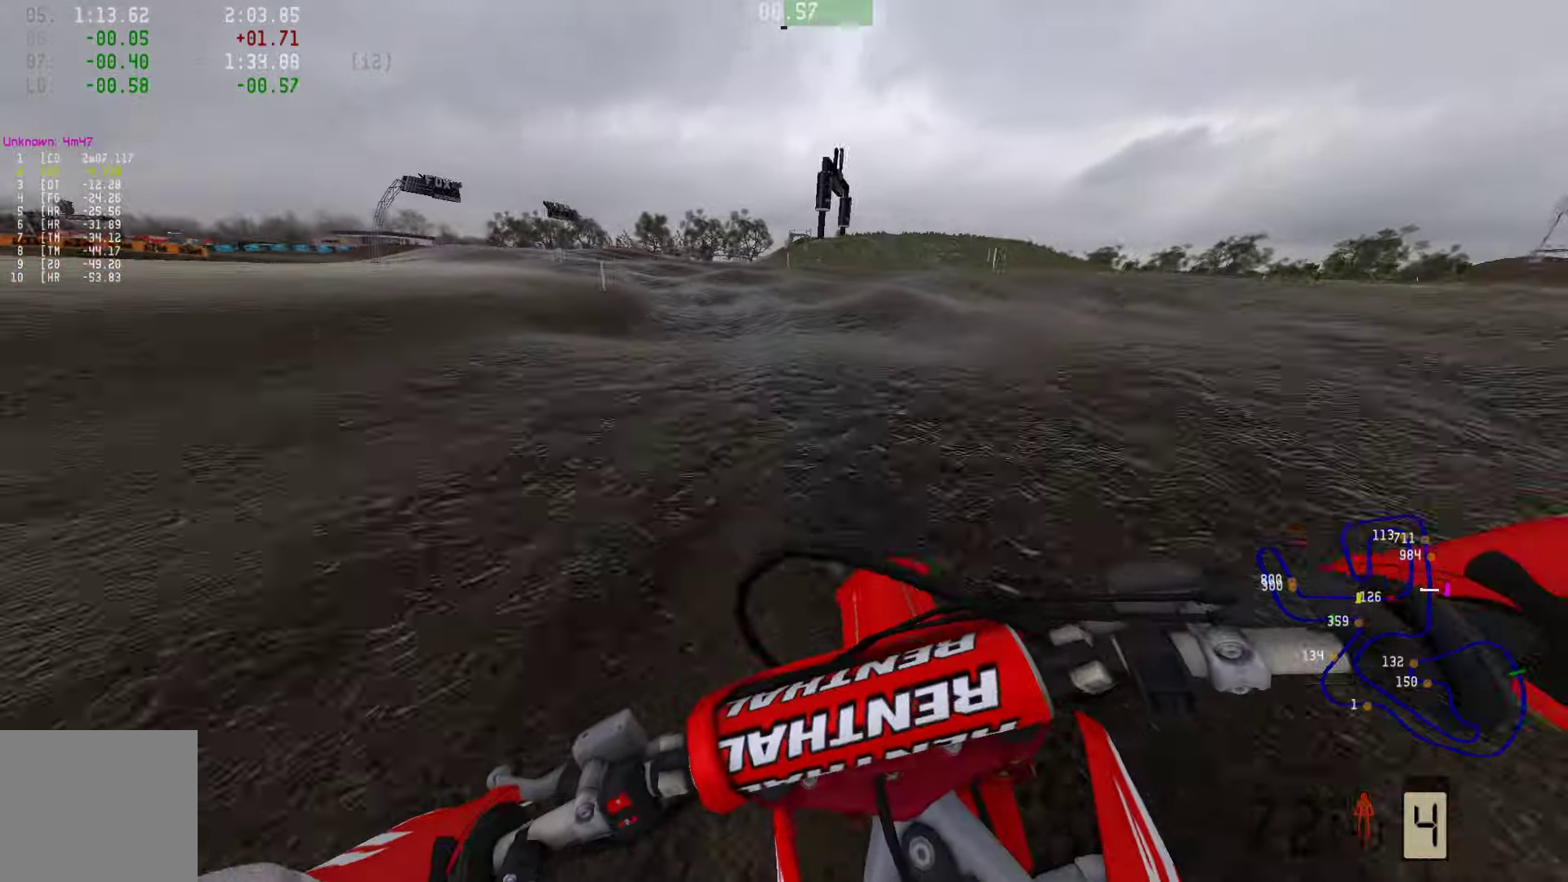
{"buttons": ["R2"], "left_stick": "left", "right_stick": "center", "events": [[210, "R2", "down"], [295, "R2", "up"], [442, "R2", "down"]]}
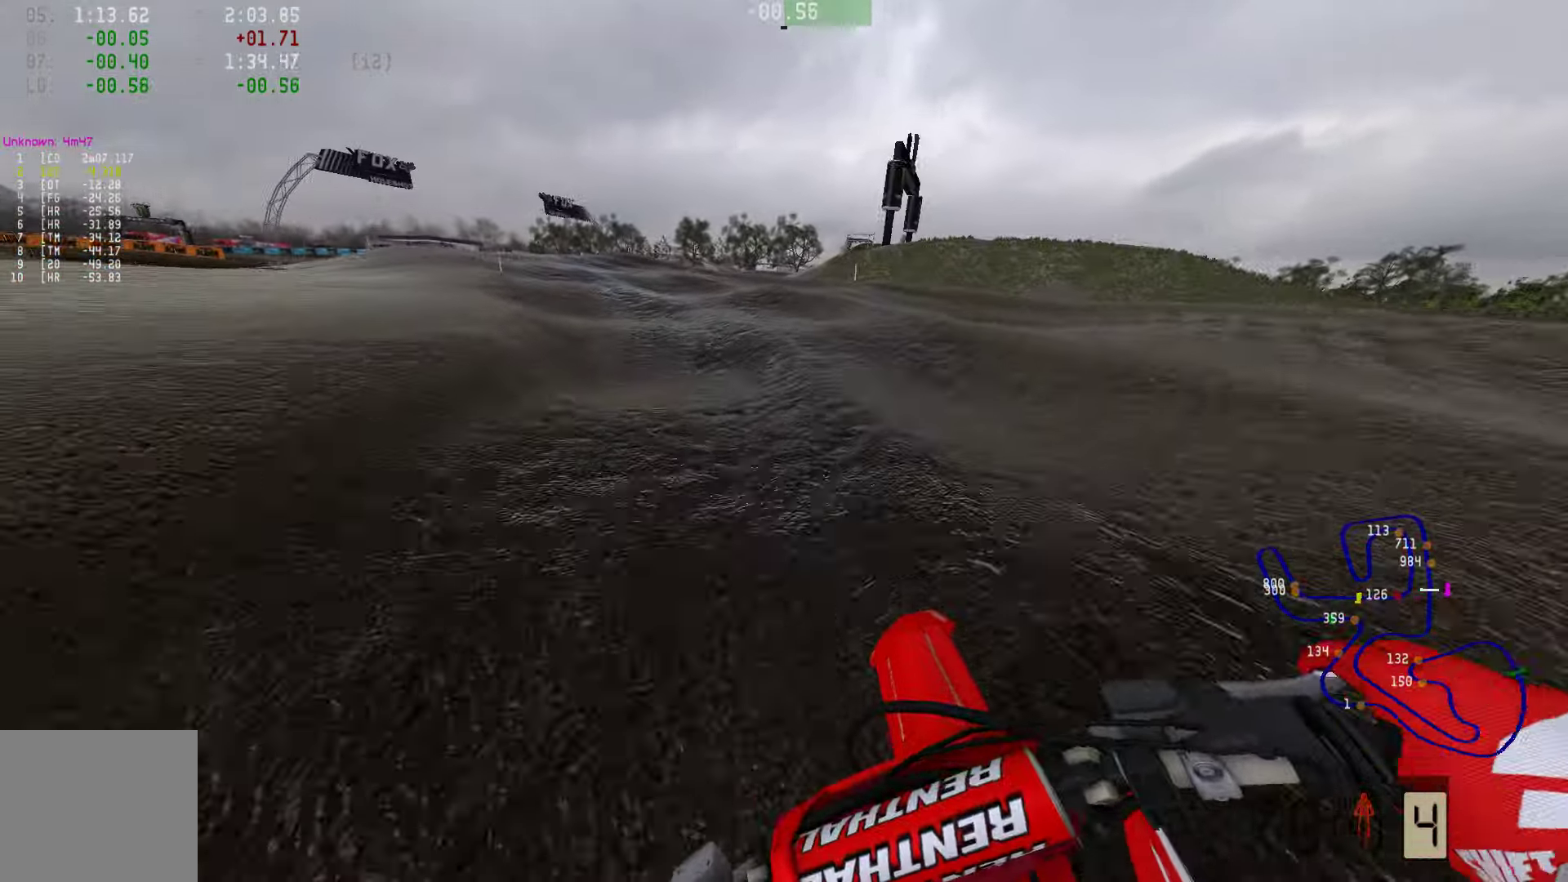
{"buttons": ["R2"], "left_stick": "left", "right_stick": "center", "events": []}
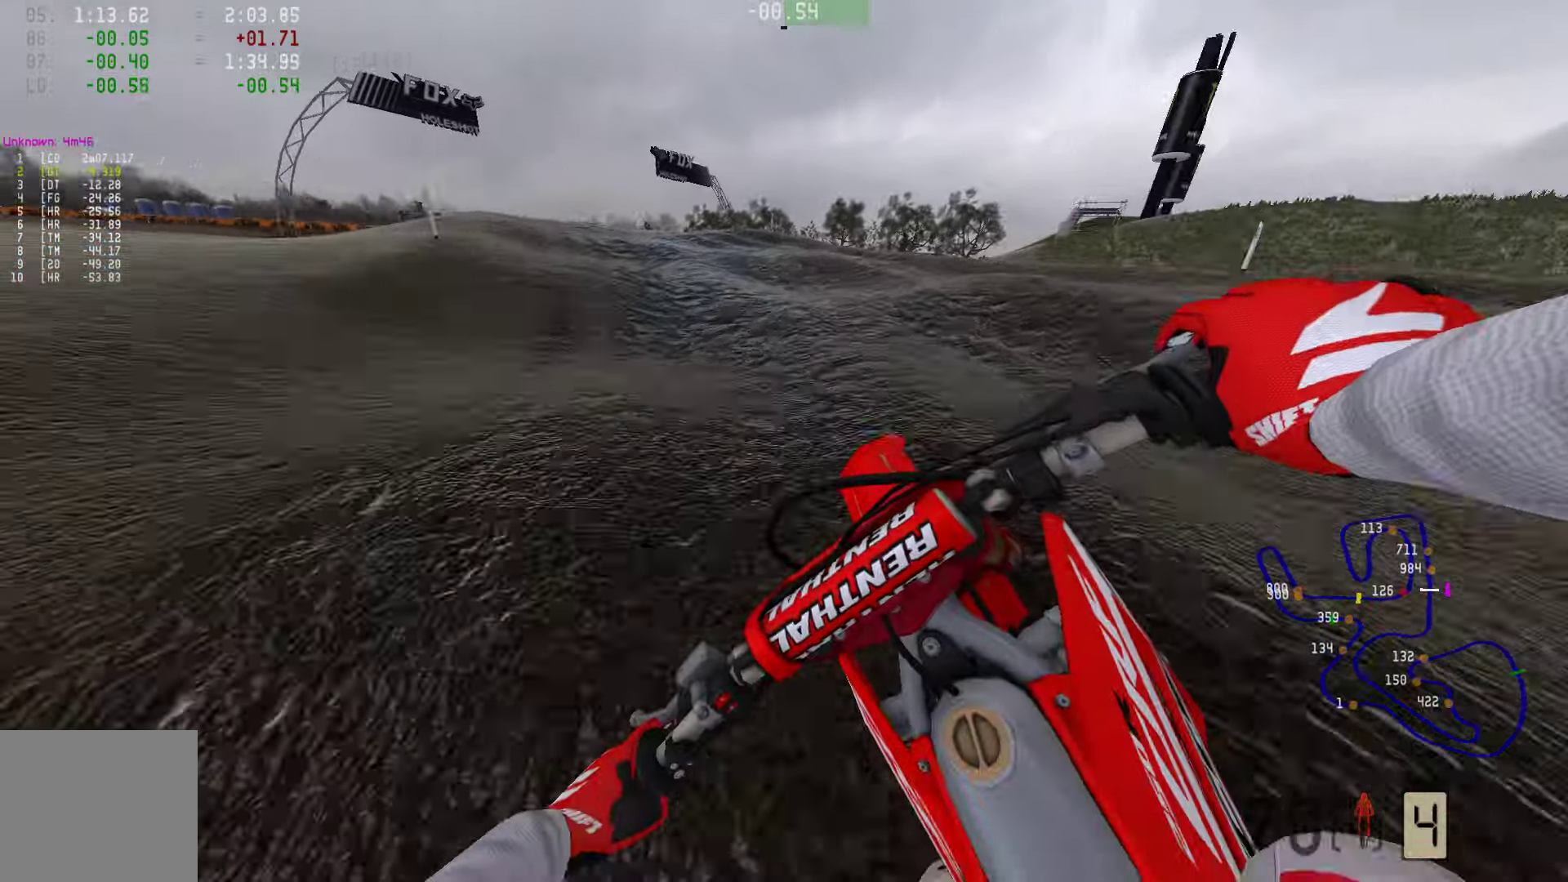
{"buttons": ["R2"], "left_stick": "left", "right_stick": "center", "events": []}
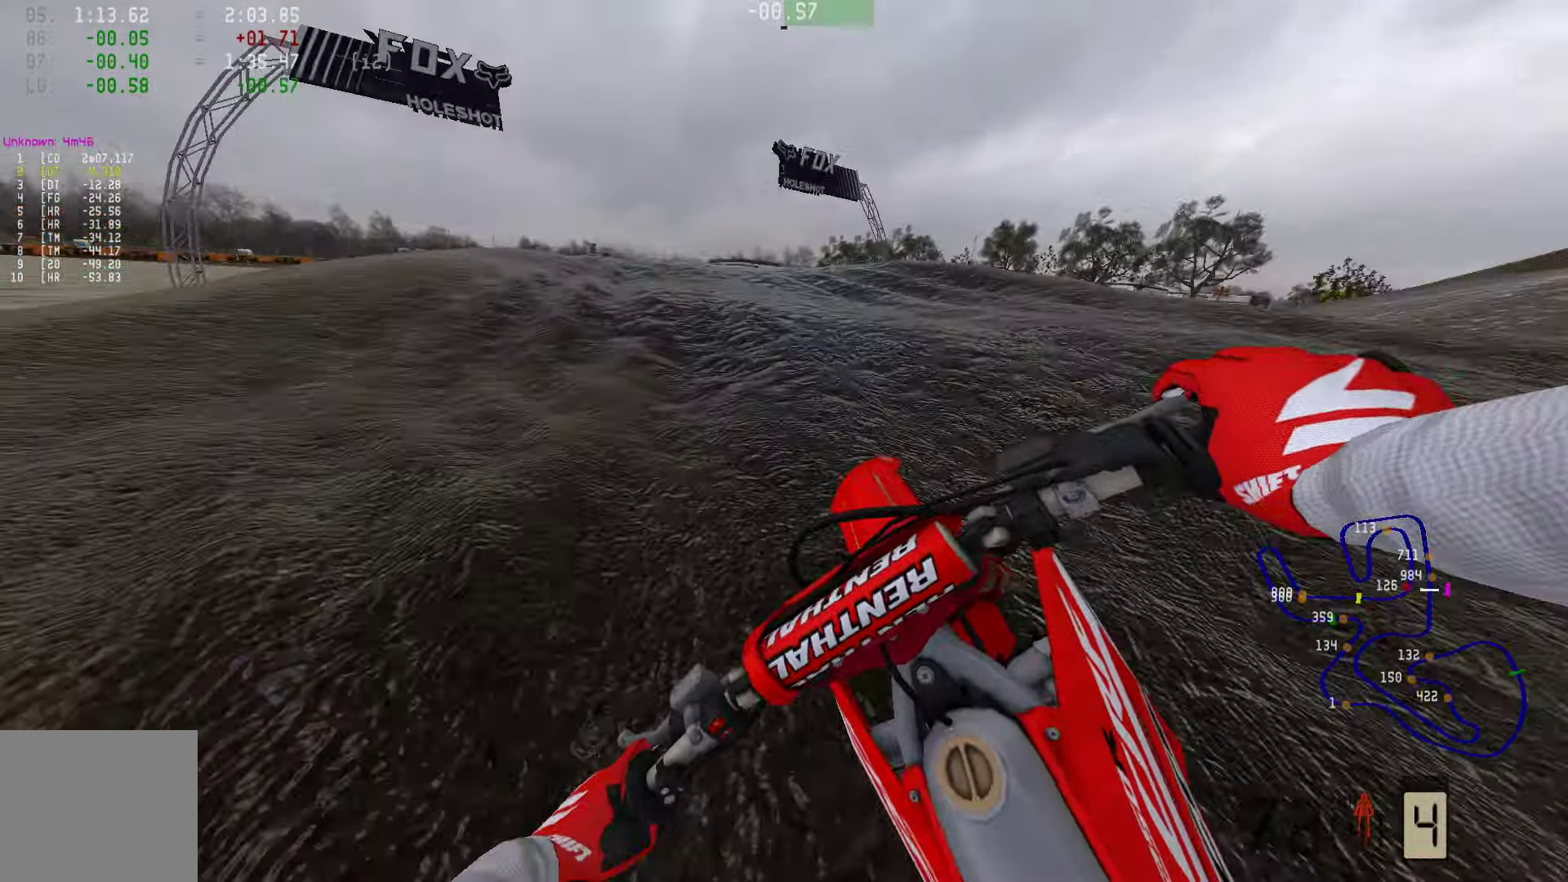
{"buttons": ["R2"], "left_stick": "left", "right_stick": "center", "events": []}
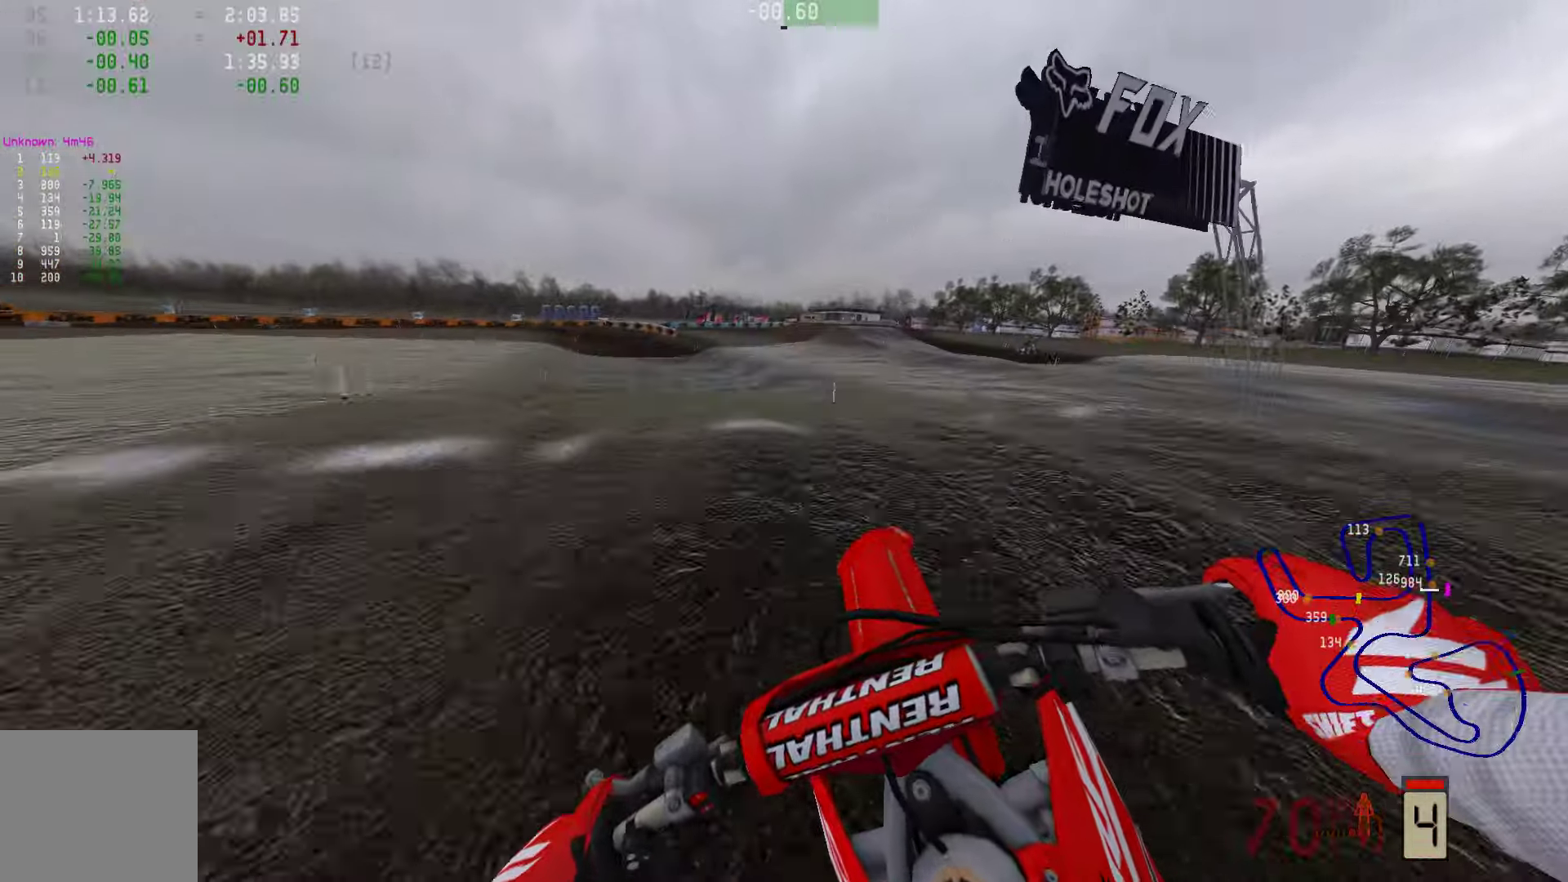
{"buttons": [], "left_stick": "center", "right_stick": "center", "events": [[358, "left_stick", "center"], [463, "R2", "up"]]}
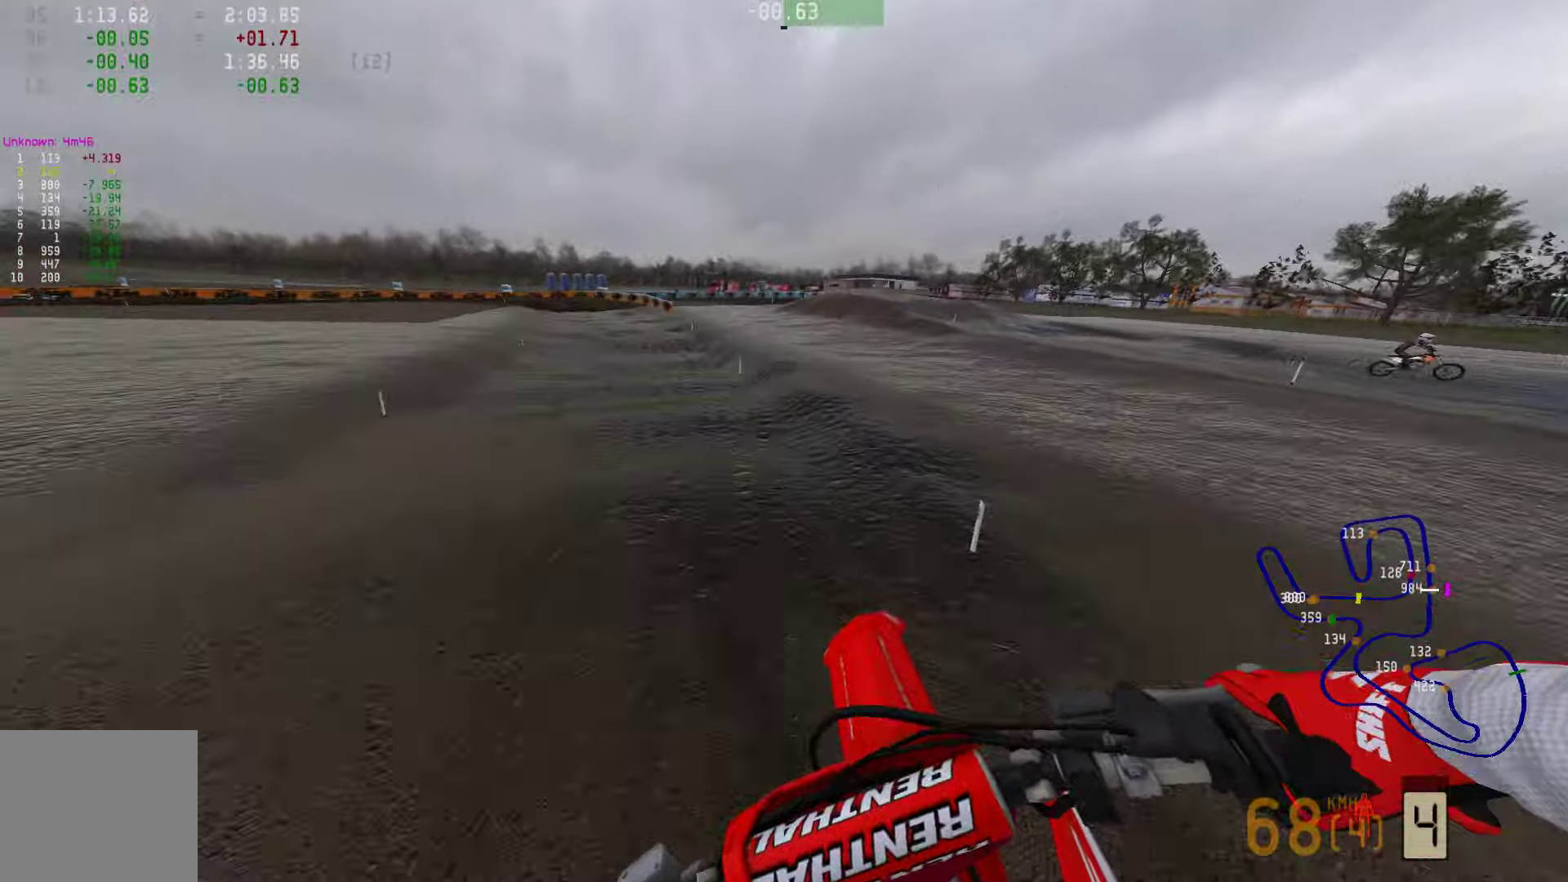
{"buttons": ["R2"], "left_stick": "left", "right_stick": "center", "events": [[42, "R2", "down"], [42, "left_stick", "left"]]}